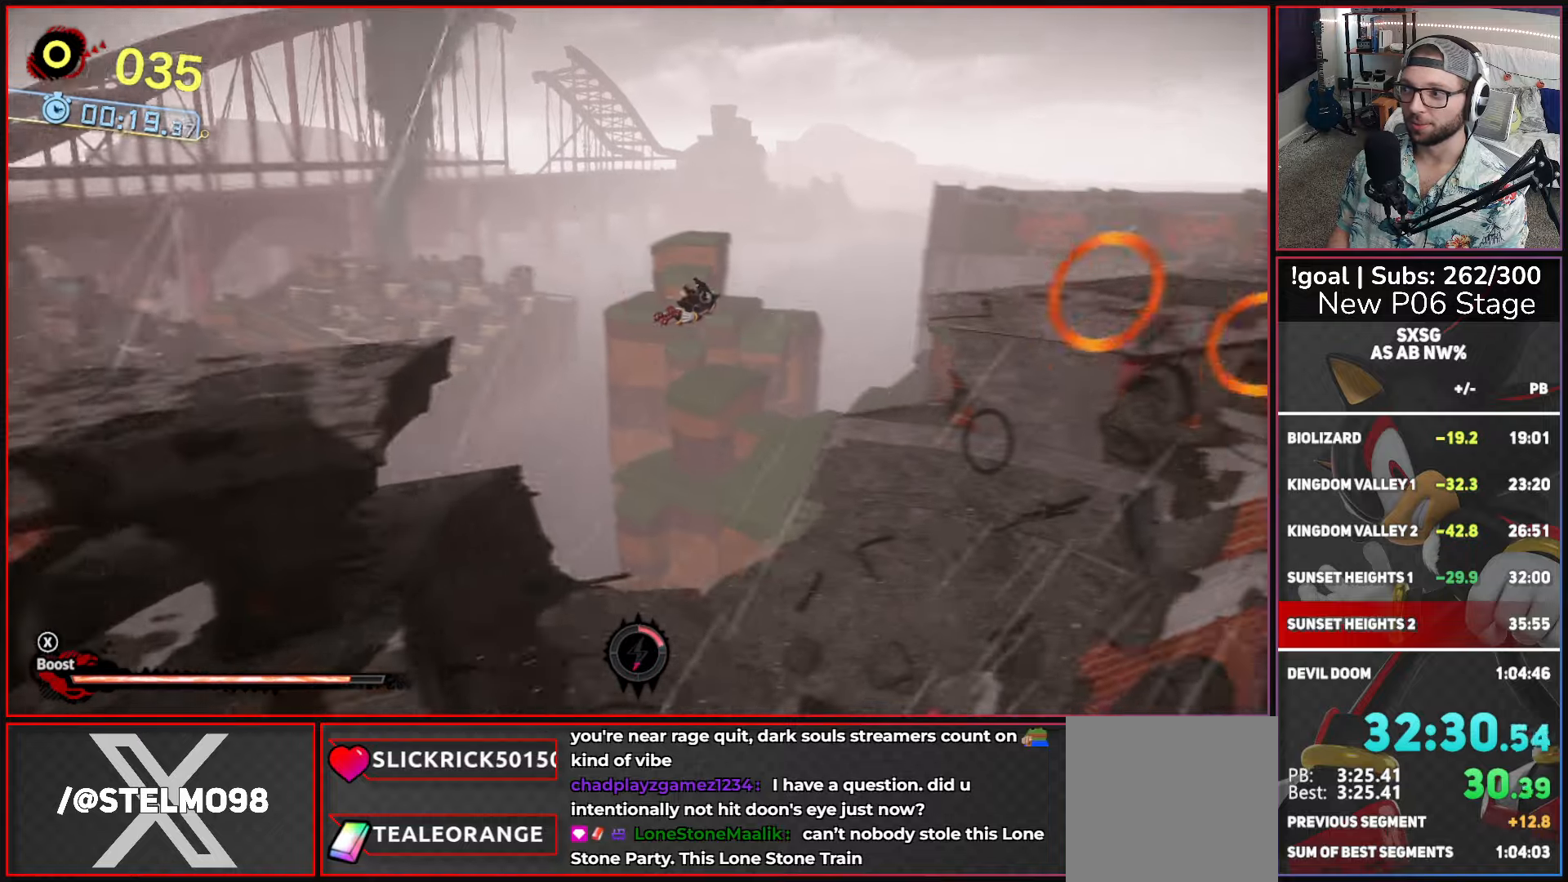
Gameplay with a controller (Xbox layout); each line is a JSON object with the inputs held at the frame after it. "events" lists button and stick changes between this image and that frame as [ms after this image, input, new state], when the widget could be followed in between.
{"buttons": [], "left_stick": "up-right", "right_stick": "center", "events": []}
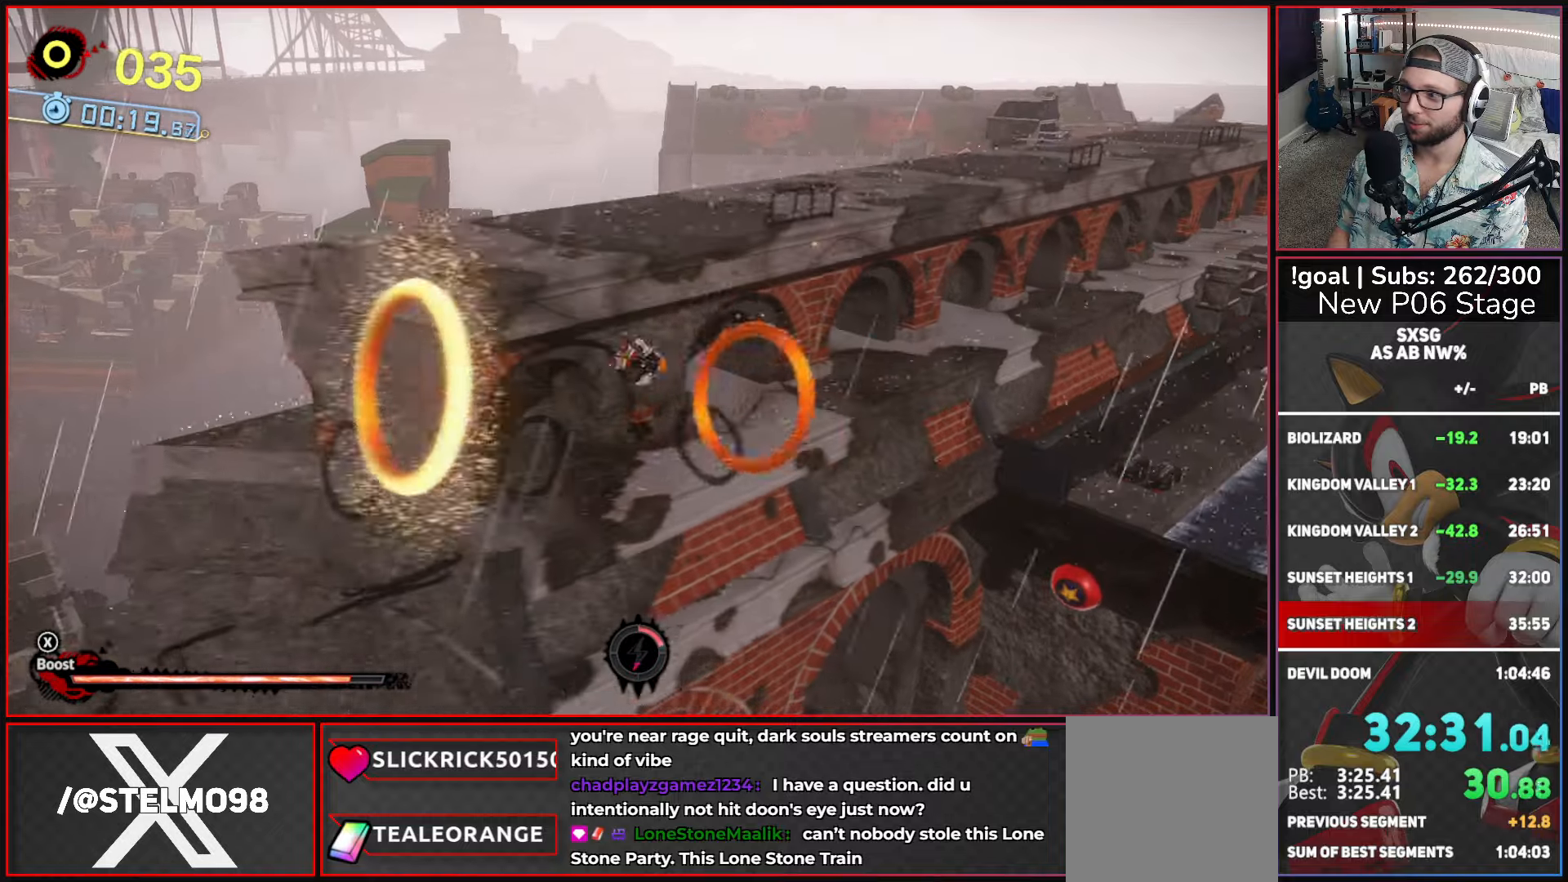
{"buttons": [], "left_stick": "up-right", "right_stick": "center", "events": []}
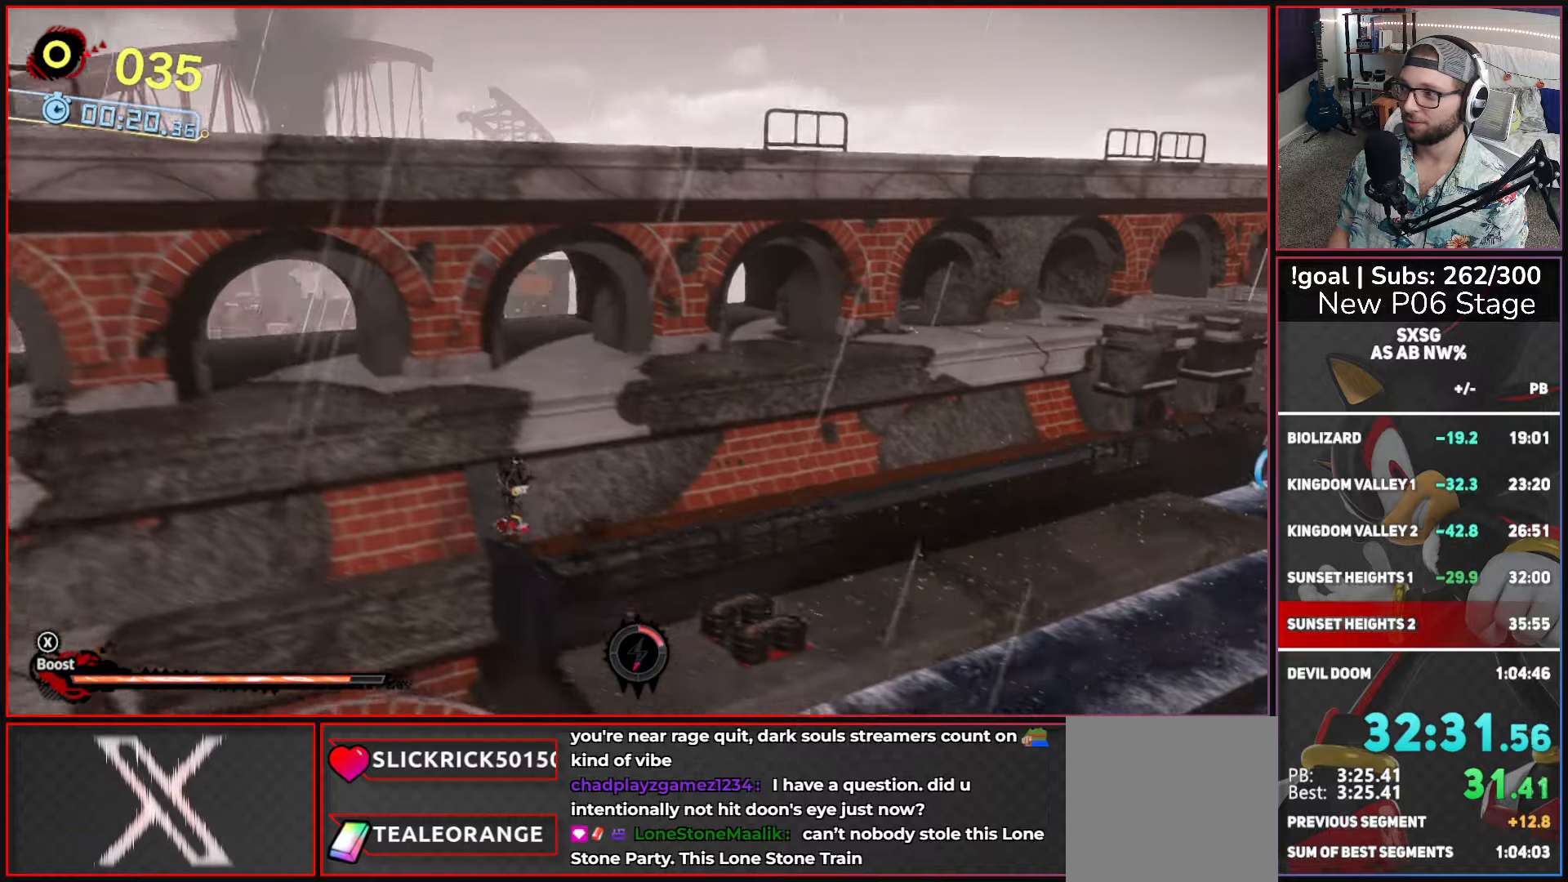
{"buttons": ["X"], "left_stick": "up-right", "right_stick": "center", "events": [[284, "X", "down"]]}
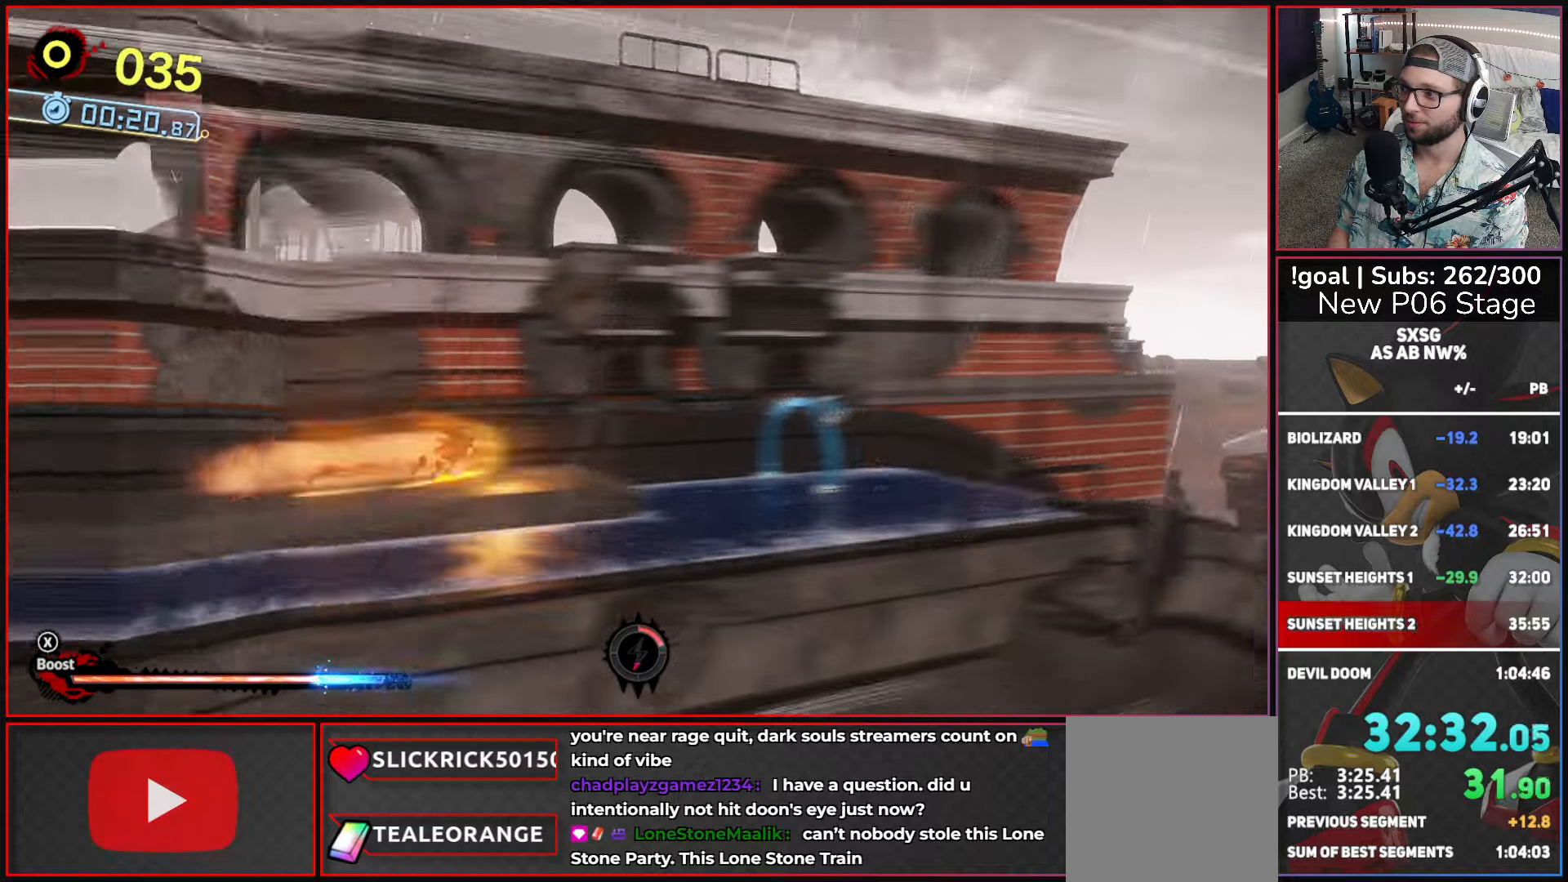
{"buttons": ["X"], "left_stick": "up-right", "right_stick": "center", "events": [[417, "X", "up"], [450, "X", "down"]]}
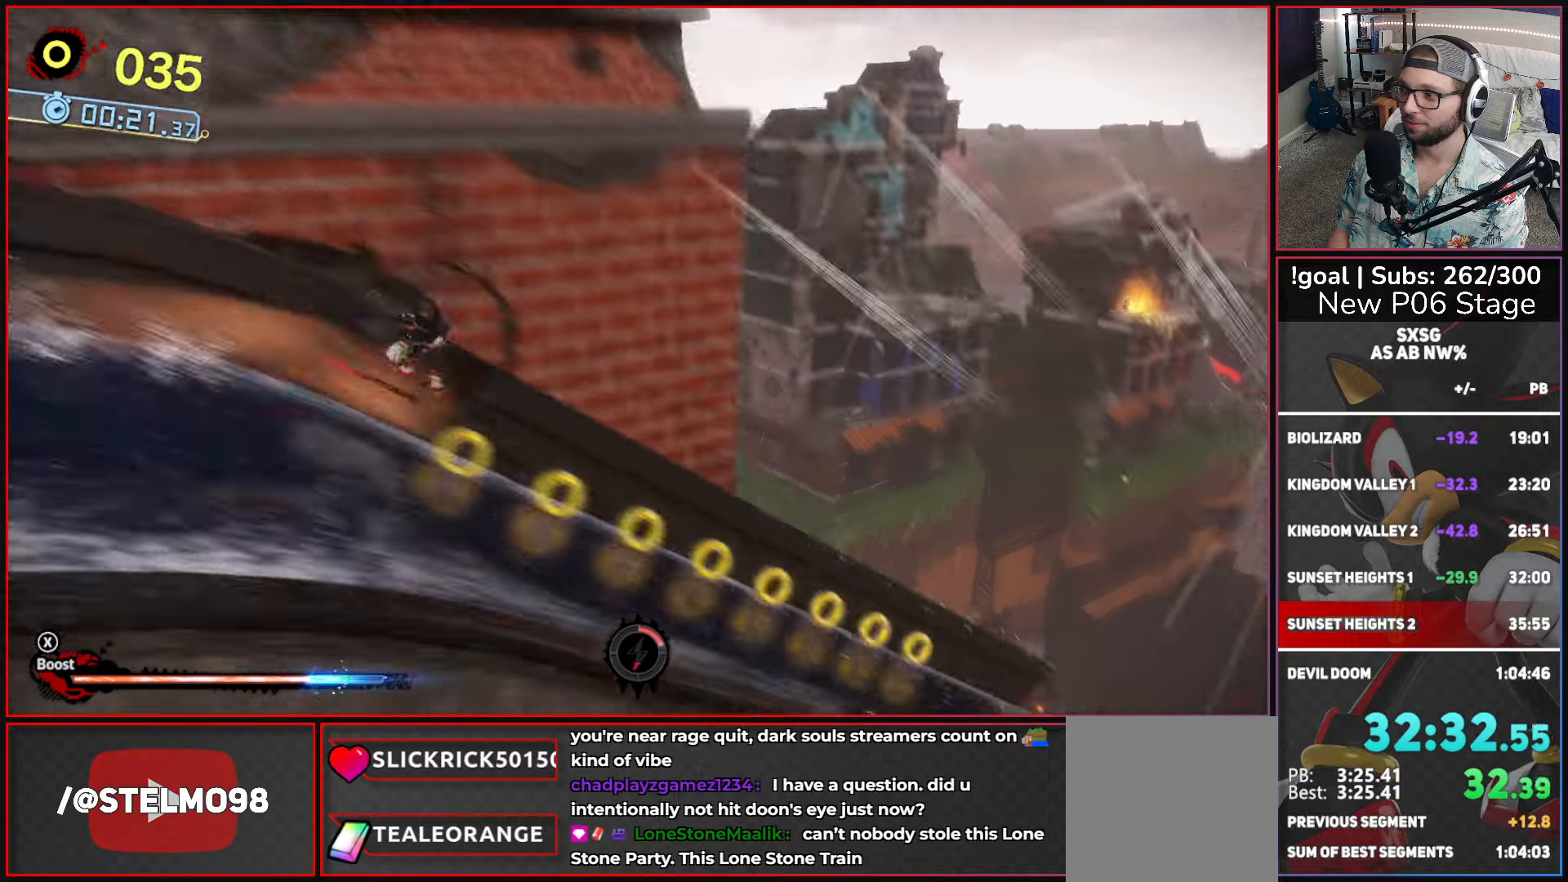
{"buttons": ["X"], "left_stick": "up-right", "right_stick": "center", "events": []}
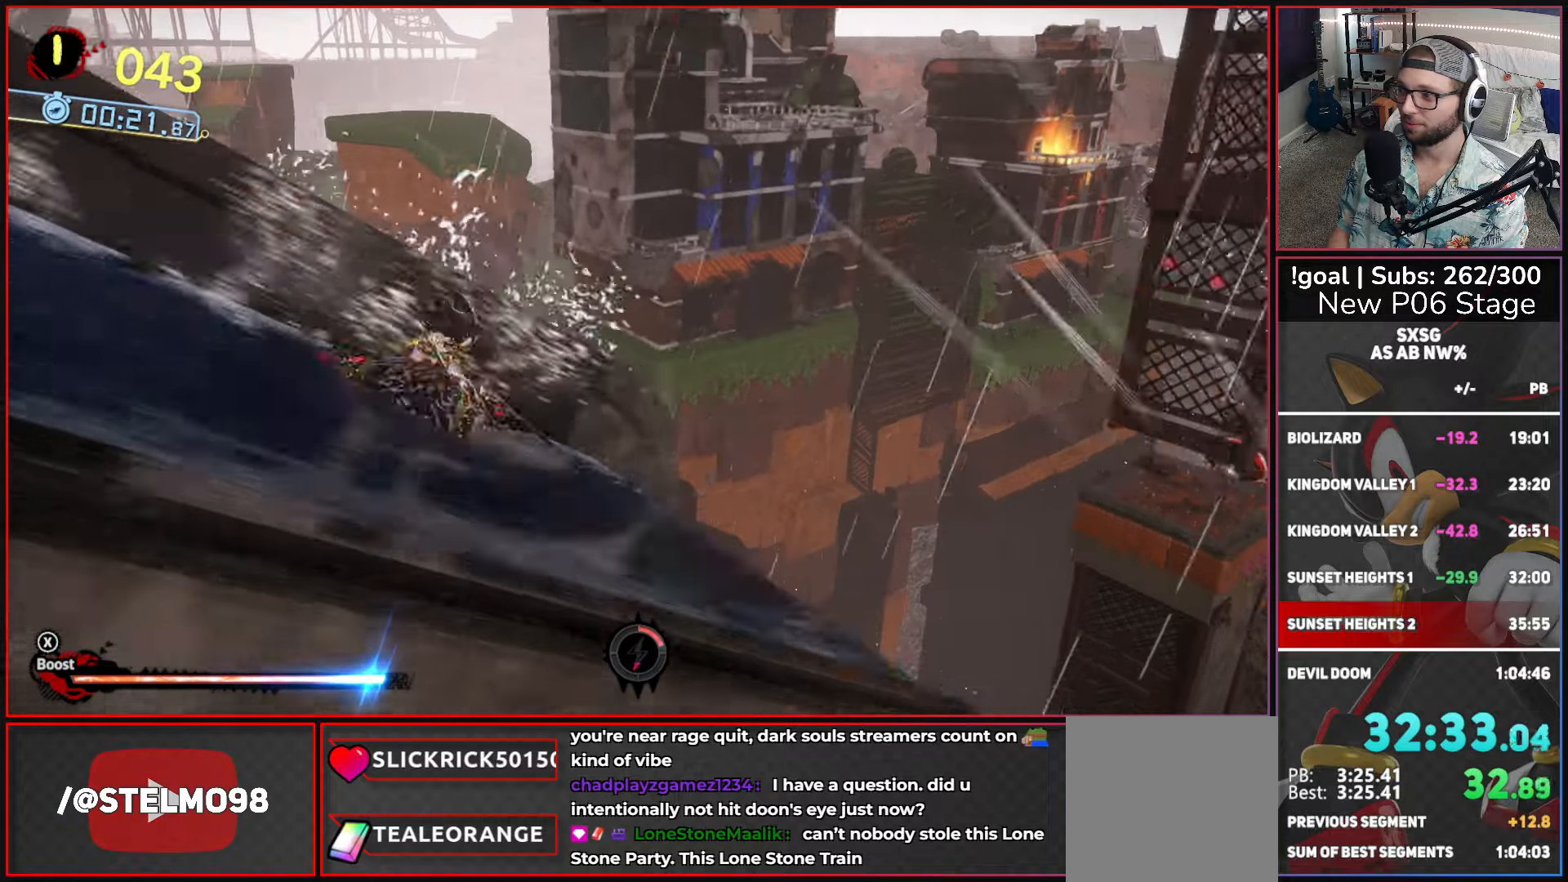
{"buttons": ["A"], "left_stick": "up-right", "right_stick": "center", "events": [[84, "A", "down"], [250, "A", "up"], [284, "X", "up"], [367, "A", "down"]]}
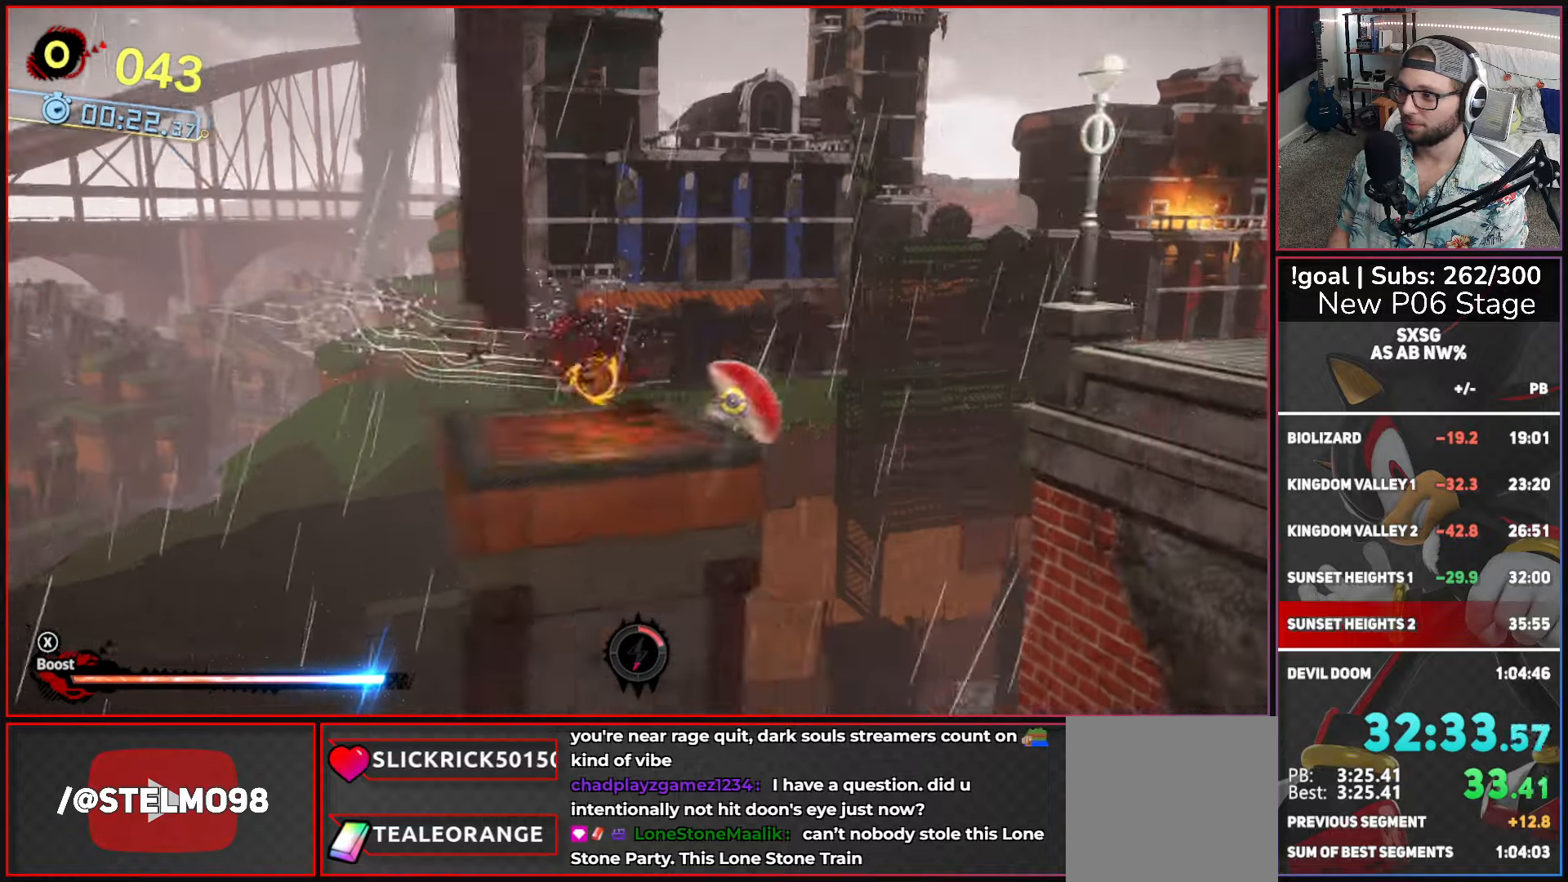
{"buttons": ["A"], "left_stick": "up-right", "right_stick": "center", "events": []}
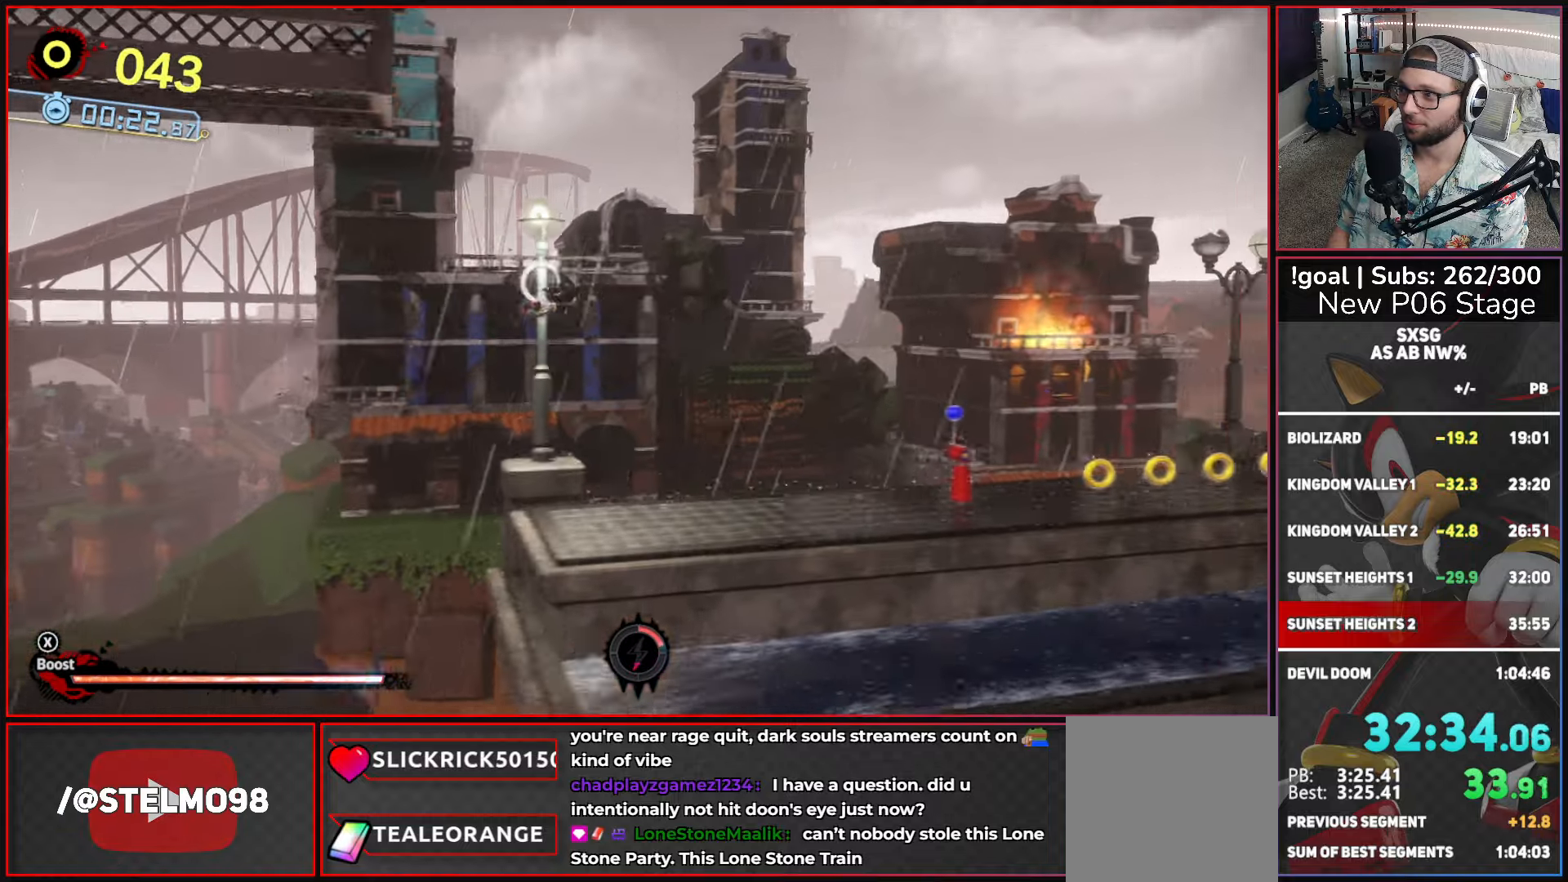
{"buttons": ["X"], "left_stick": "up-right", "right_stick": "center", "events": [[34, "A", "up"], [500, "X", "down"]]}
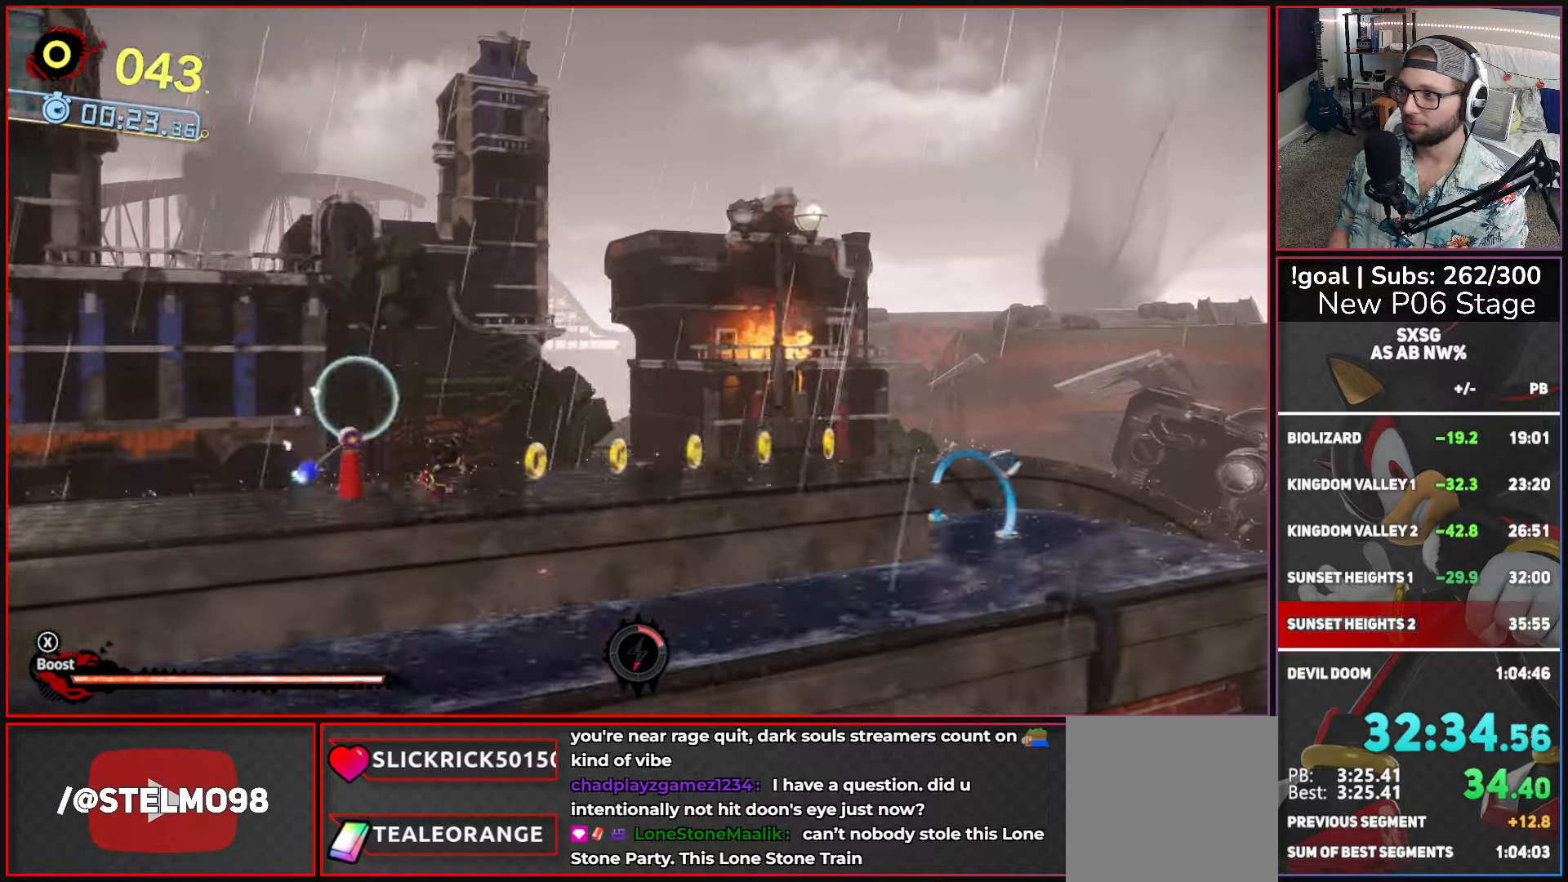
{"buttons": ["X"], "left_stick": "up-right", "right_stick": "center", "events": []}
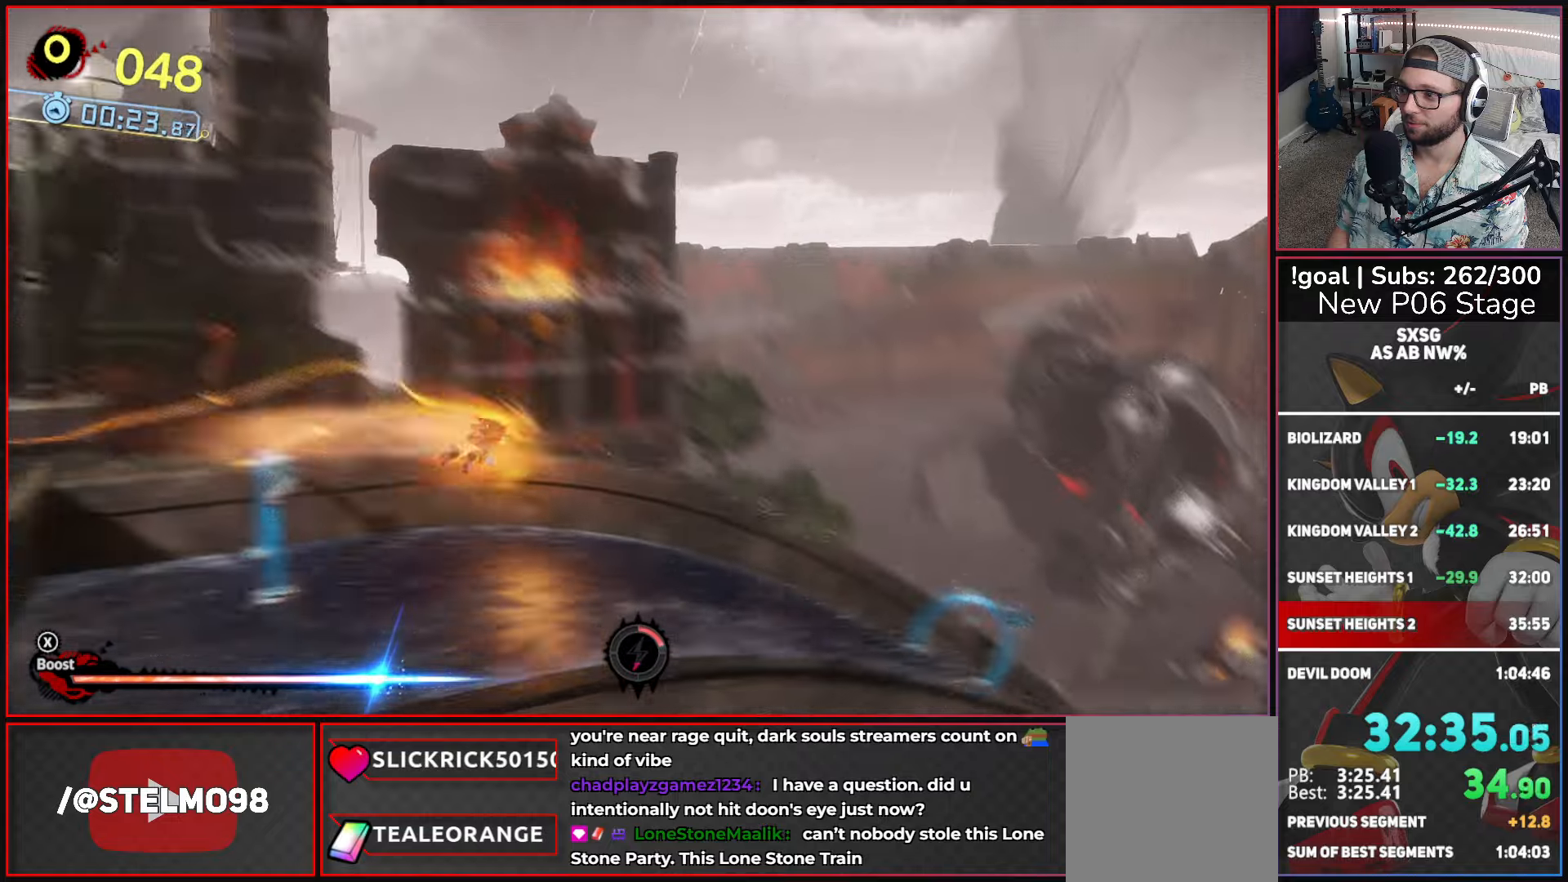
{"buttons": ["X"], "left_stick": "up-right", "right_stick": "center", "events": []}
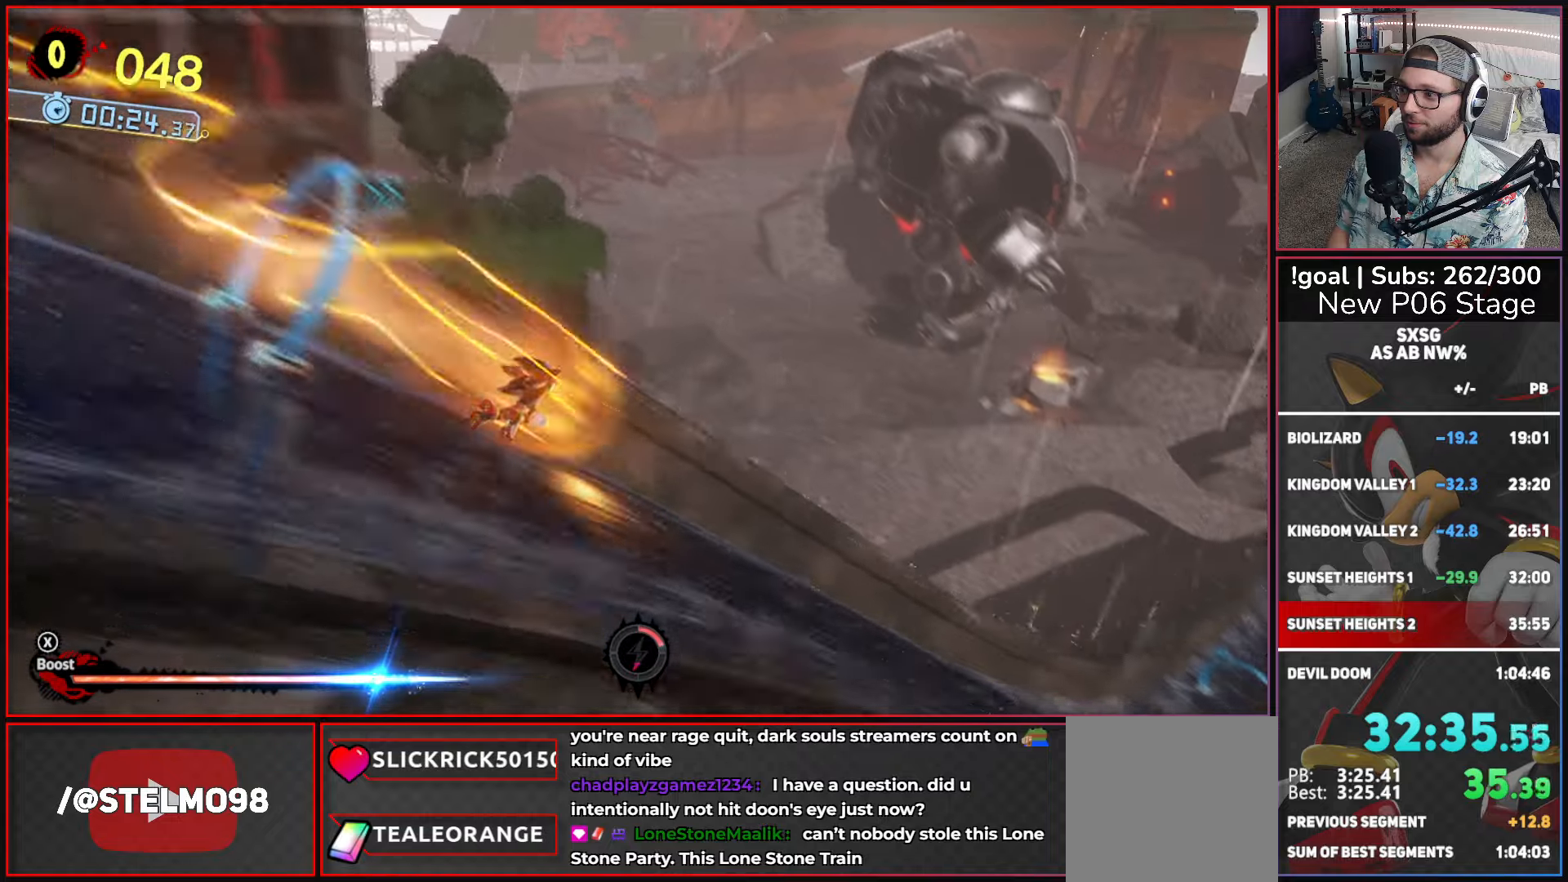
{"buttons": ["X"], "left_stick": "up-right", "right_stick": "center", "events": []}
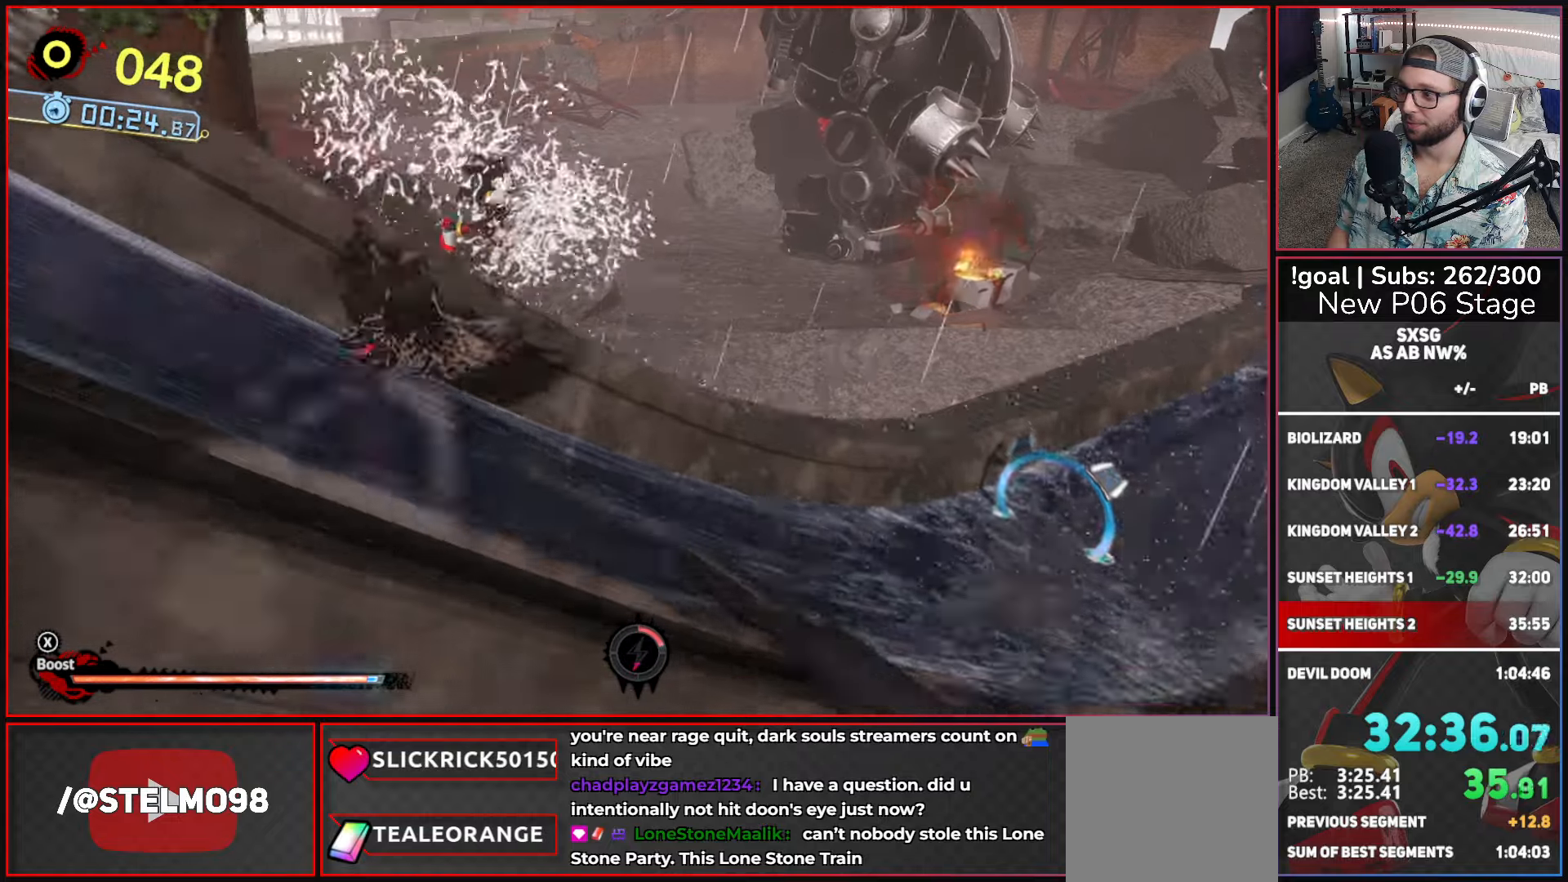
{"buttons": ["X"], "left_stick": "up-right", "right_stick": "center", "events": []}
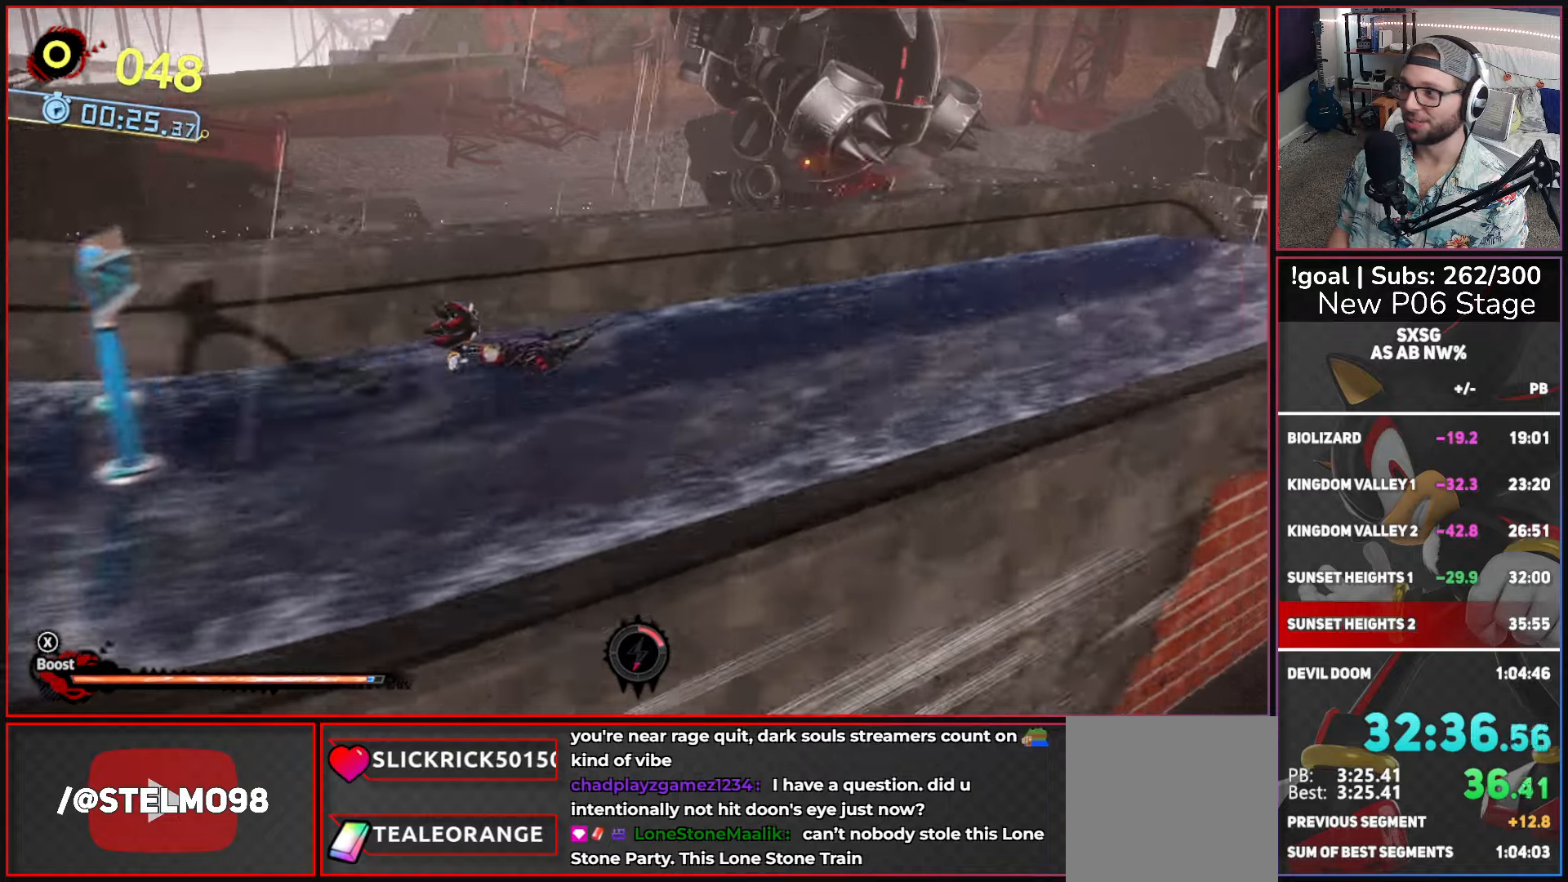
{"buttons": ["X"], "left_stick": "up-right", "right_stick": "center", "events": []}
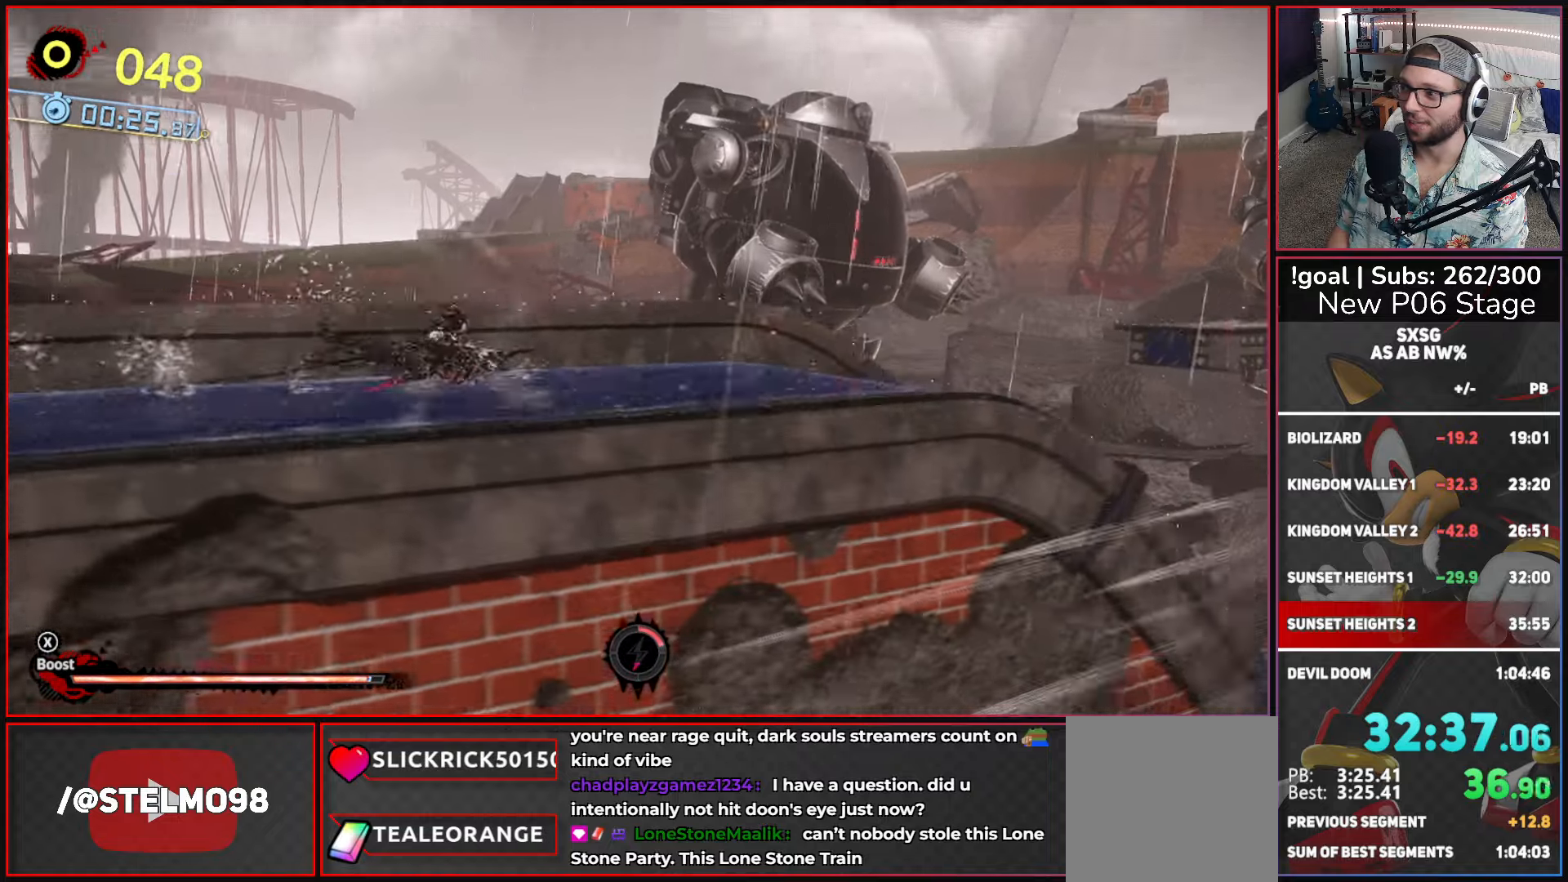
{"buttons": [], "left_stick": "up-right", "right_stick": "center", "events": [[233, "A", "down"], [483, "A", "up"], [500, "X", "up"]]}
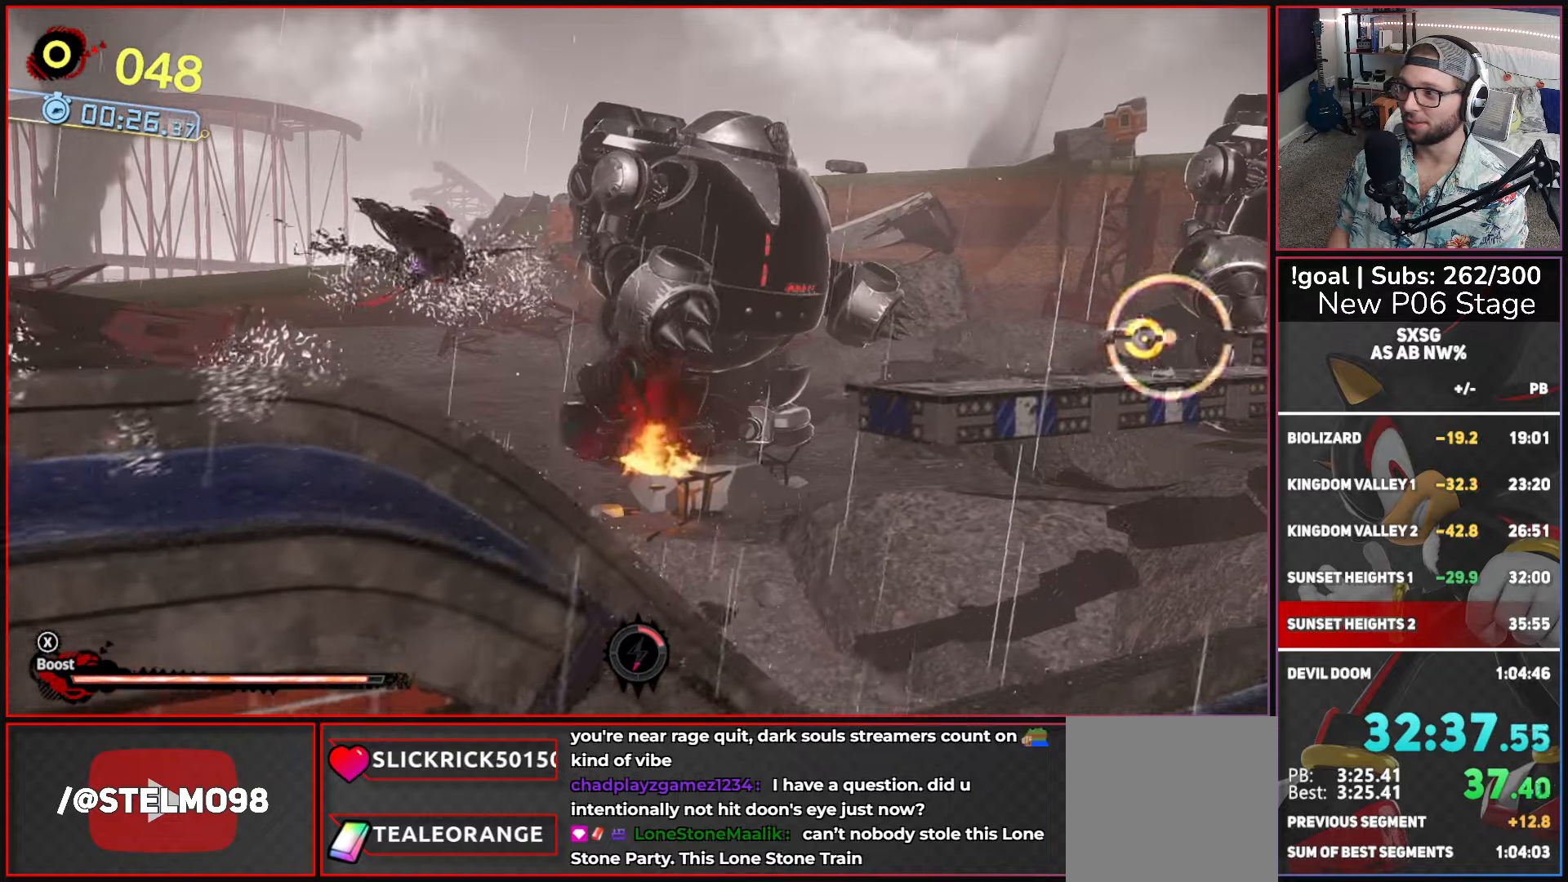
{"buttons": ["A"], "left_stick": "up-right", "right_stick": "center", "events": [[150, "A", "down"]]}
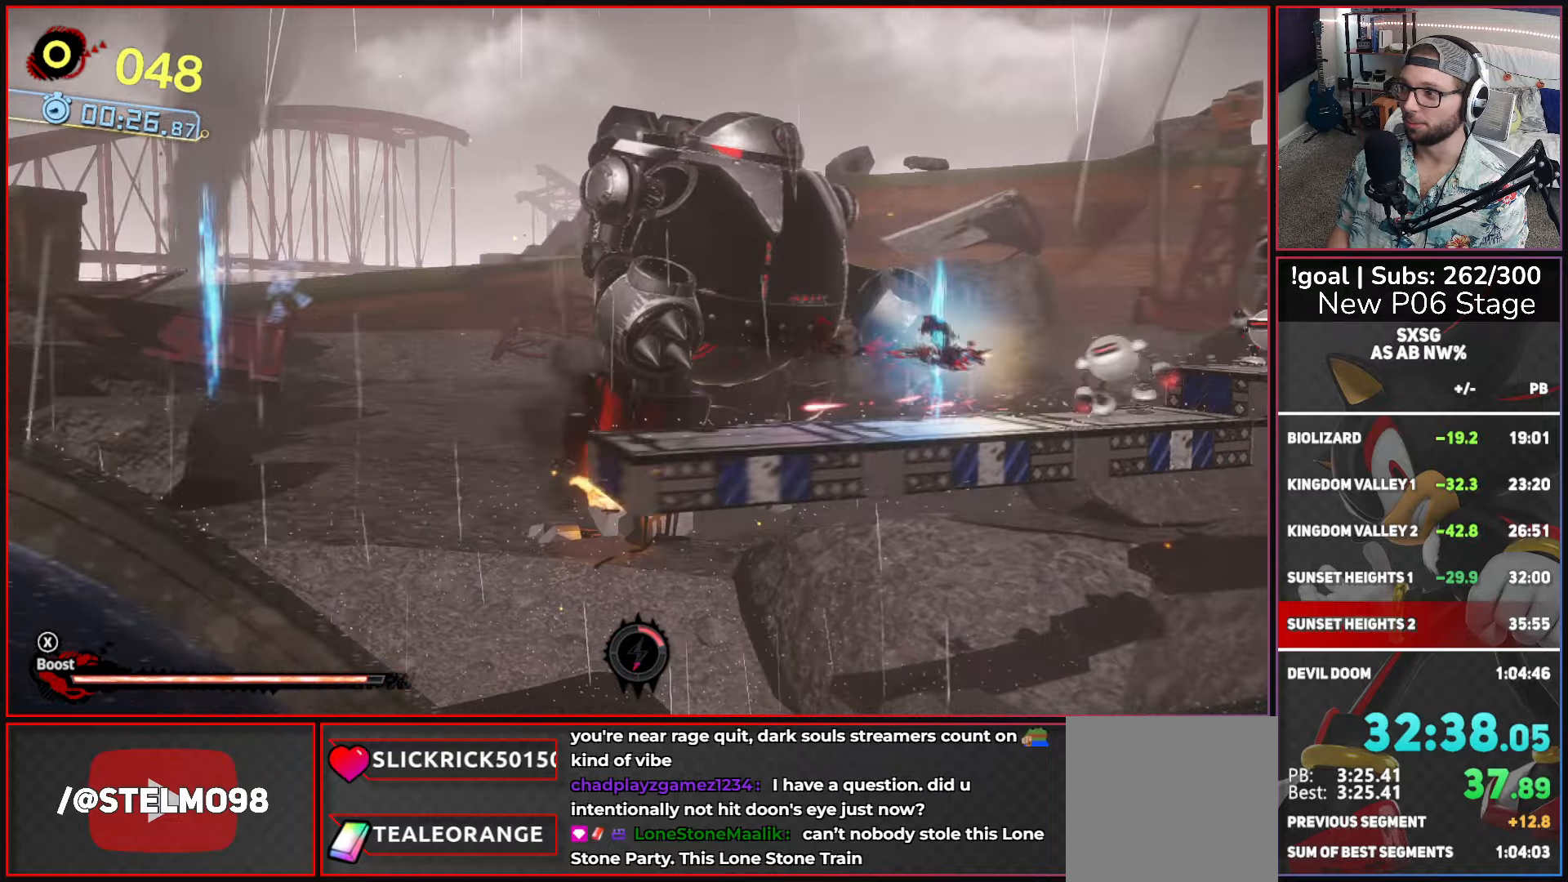
{"buttons": ["A"], "left_stick": "up-right", "right_stick": "center", "events": [[83, "A", "up"], [150, "A", "down"]]}
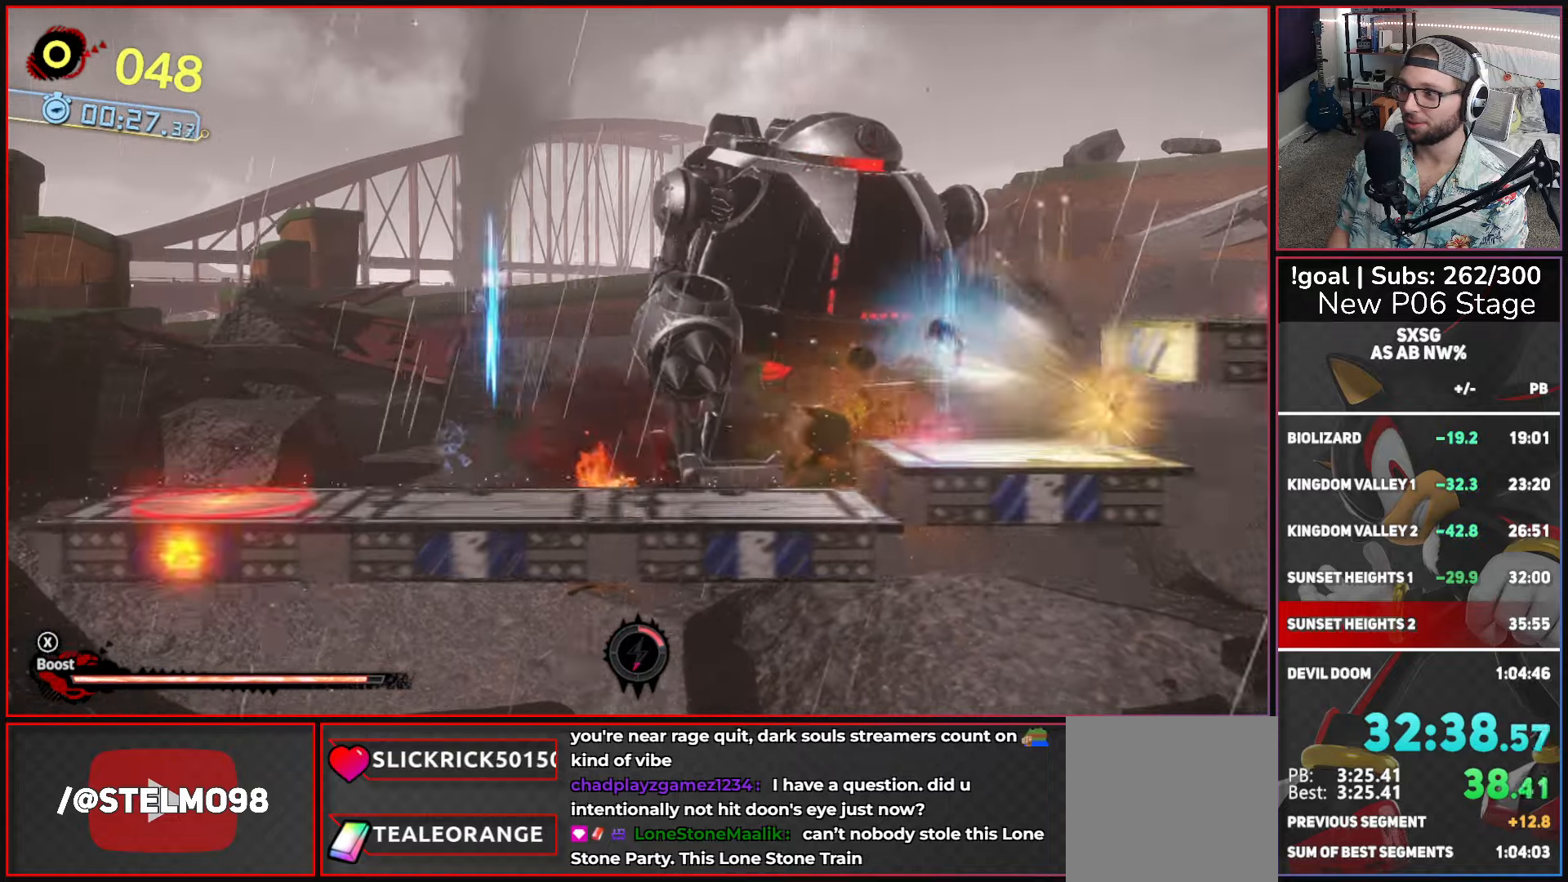
{"buttons": ["A"], "left_stick": "up-right", "right_stick": "center", "events": [[116, "A", "up"], [450, "A", "down"]]}
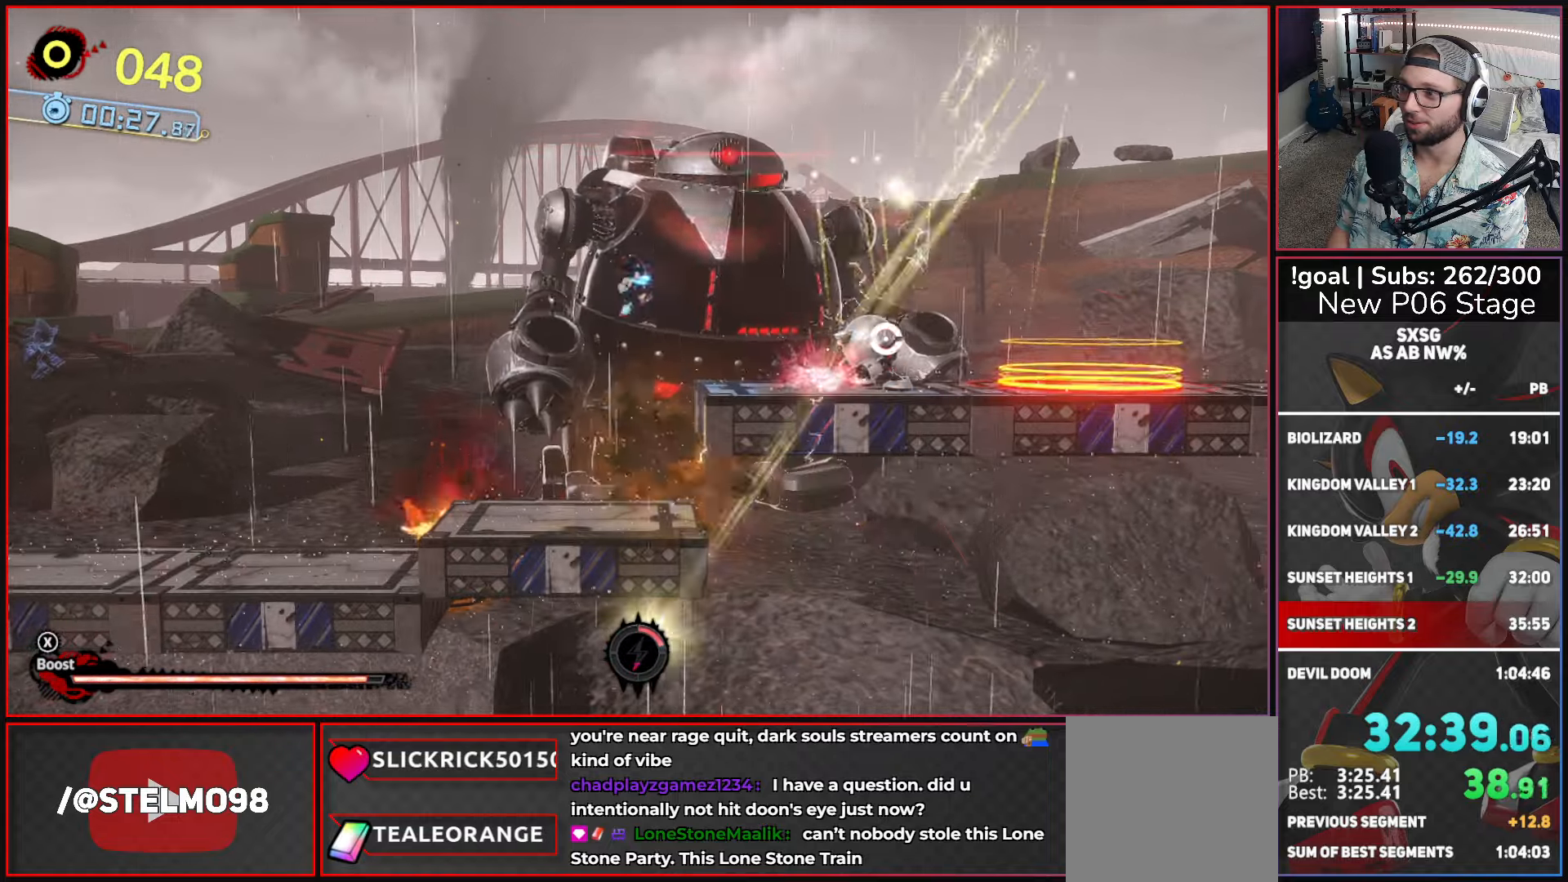
{"buttons": [], "left_stick": "up-right", "right_stick": "center", "events": [[200, "A", "up"]]}
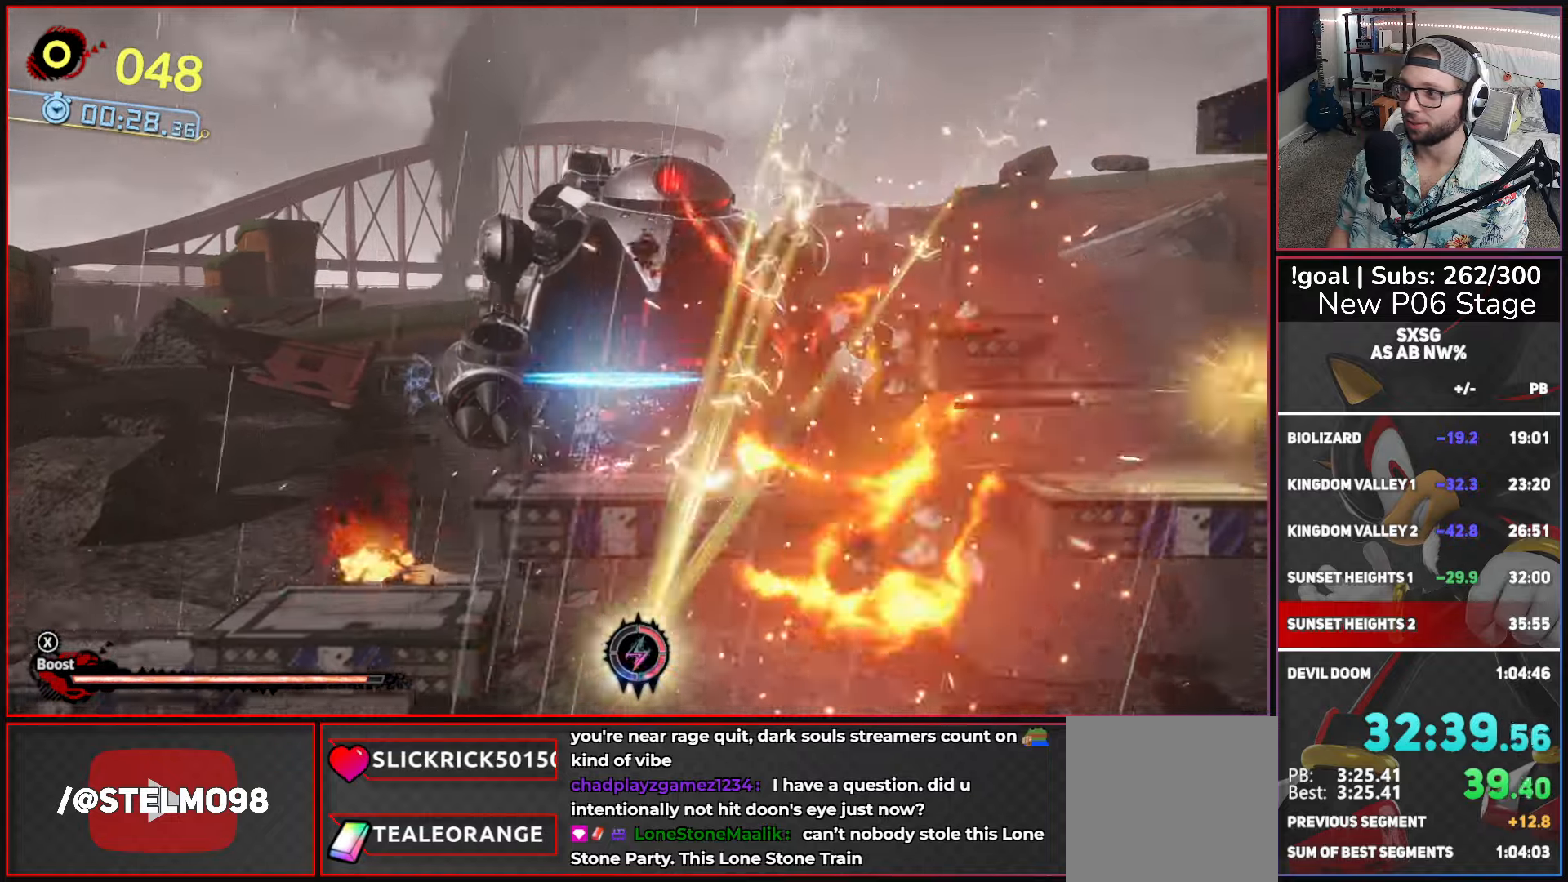
{"buttons": [], "left_stick": "up-right", "right_stick": "center", "events": [[333, "X", "down"], [483, "X", "up"]]}
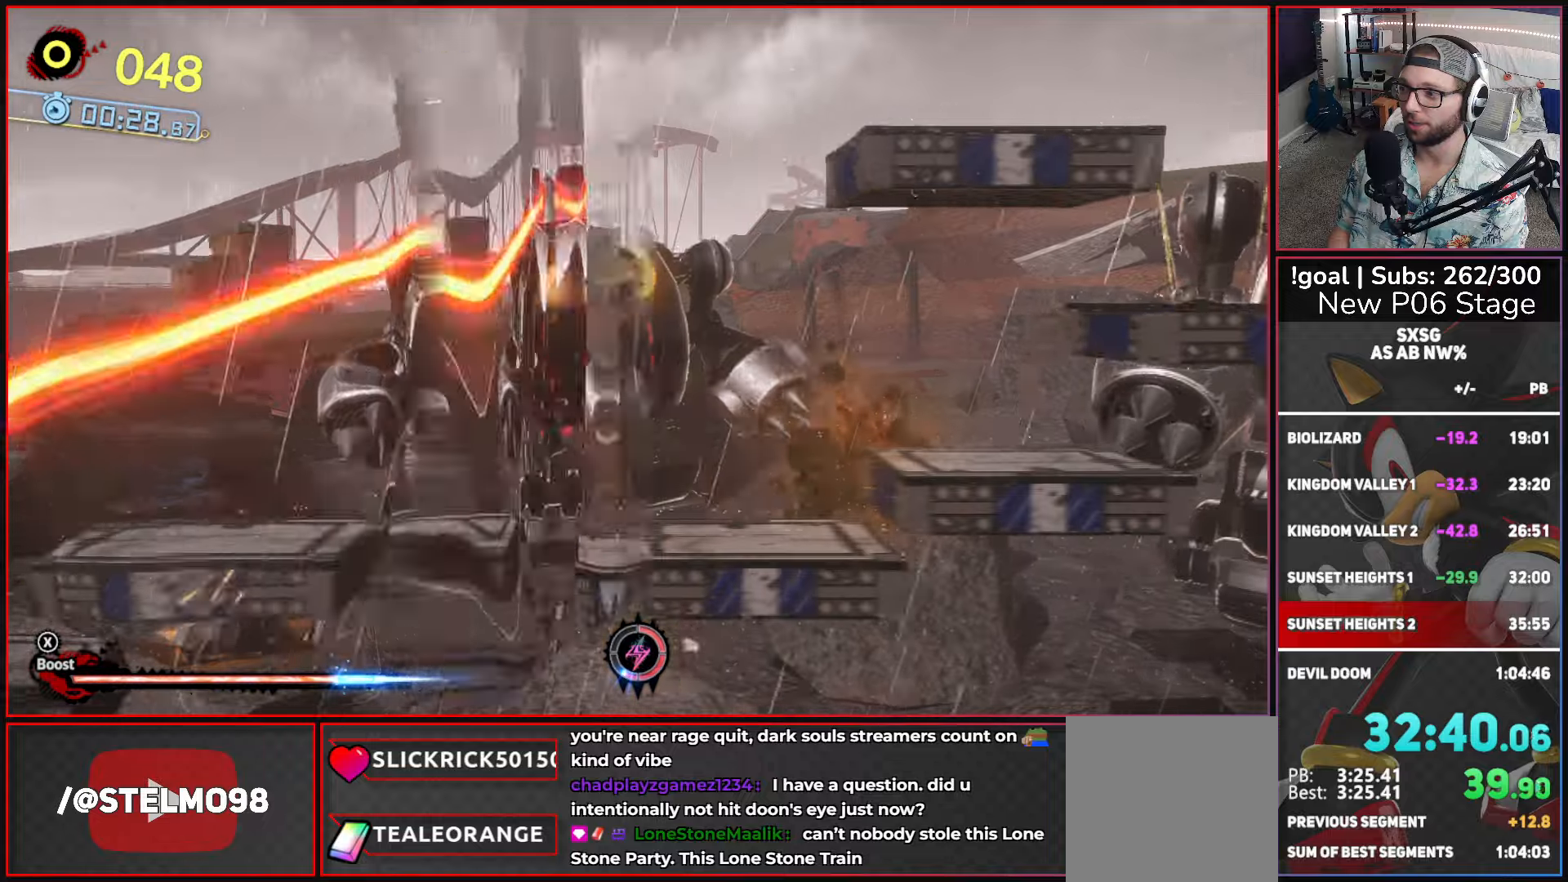
{"buttons": ["A"], "left_stick": "up-right", "right_stick": "center", "events": [[167, "B", "down"], [300, "B", "up"], [367, "A", "down"]]}
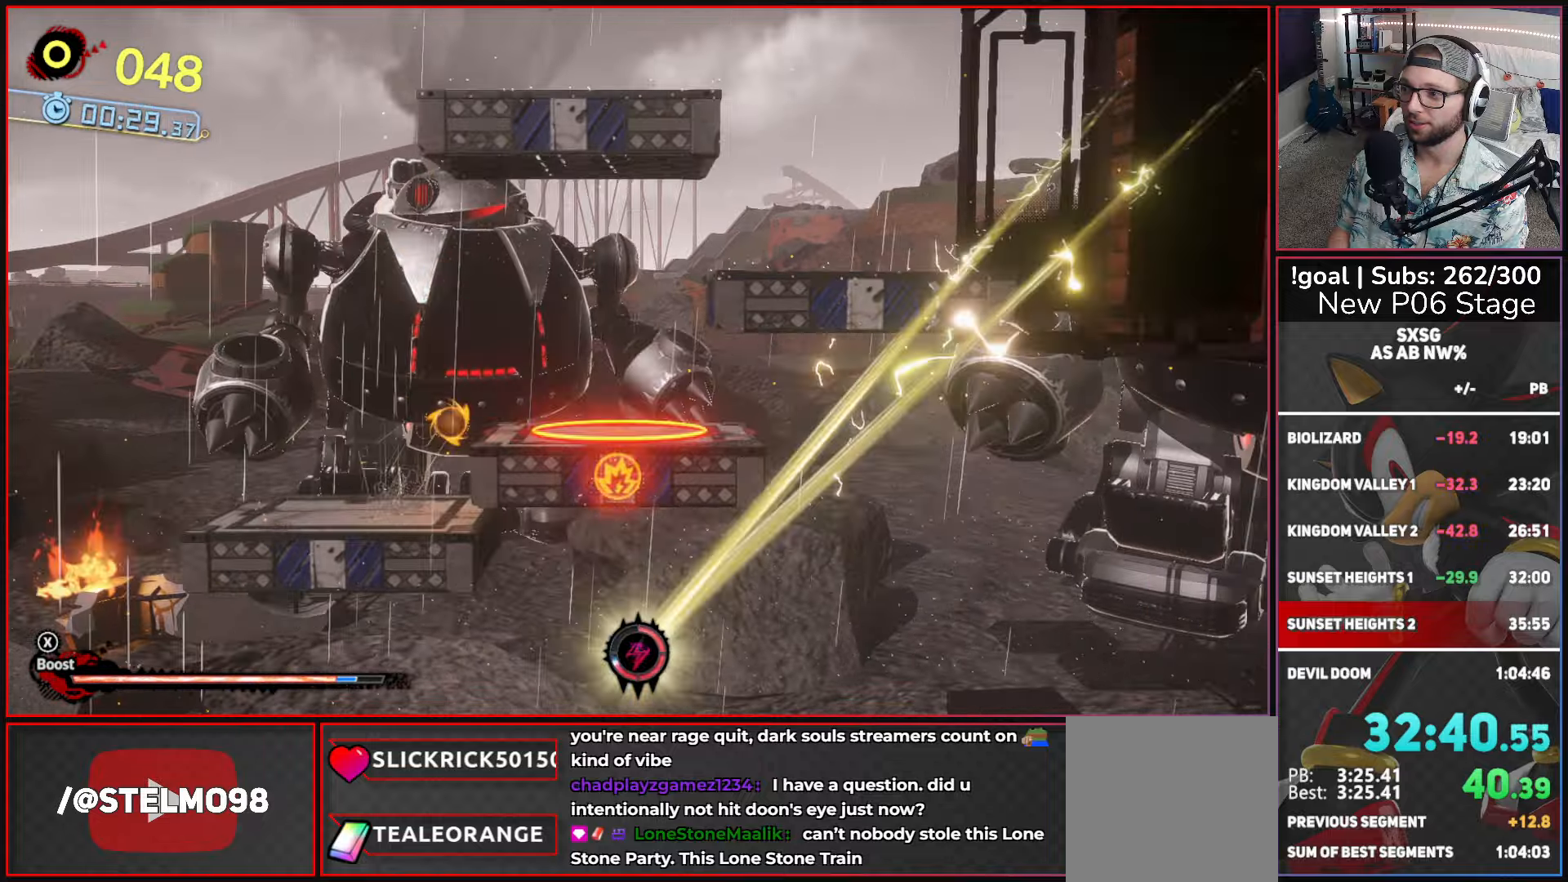
{"buttons": ["A"], "left_stick": "up-right", "right_stick": "center", "events": [[233, "A", "up"], [317, "A", "down"]]}
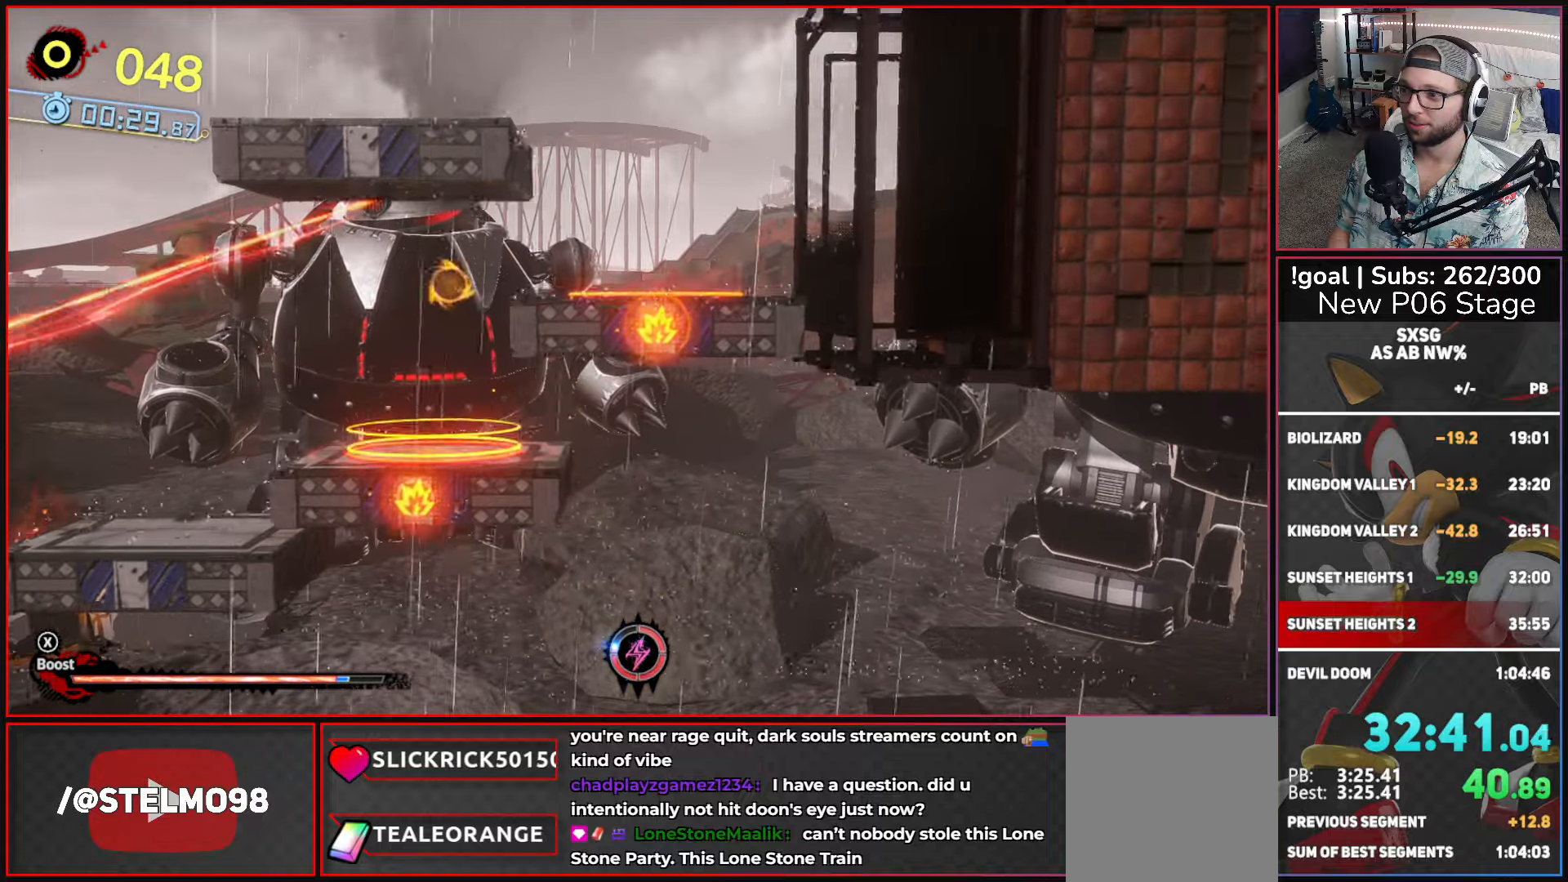
{"buttons": ["A"], "left_stick": "up-left", "right_stick": "center", "events": [[117, "A", "up"], [333, "A", "down"], [400, "left_stick", "up-left"]]}
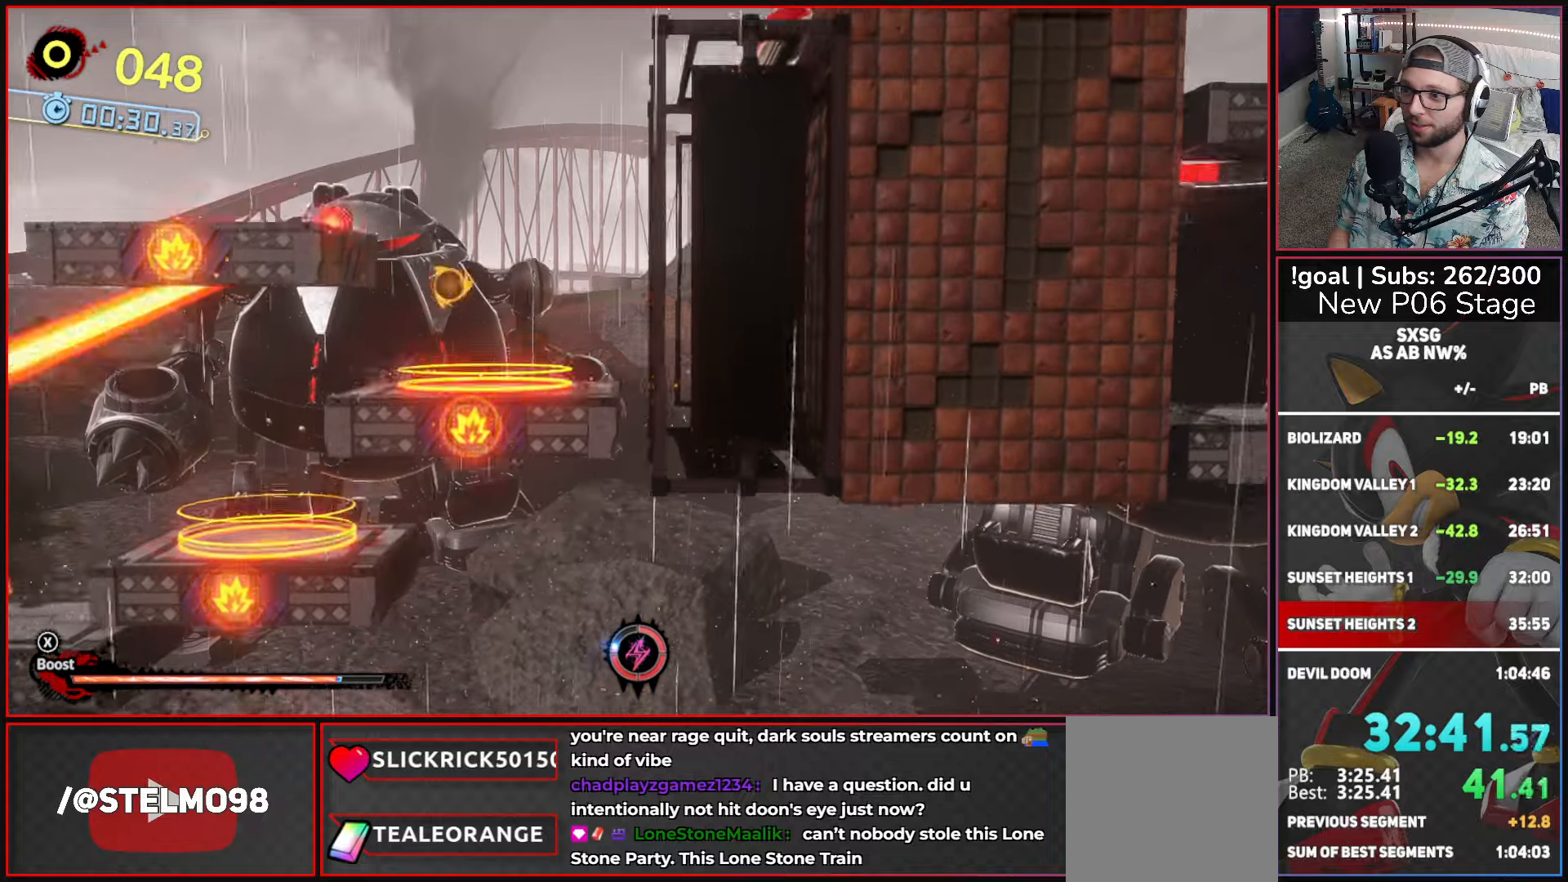
{"buttons": ["A"], "left_stick": "right", "right_stick": "center", "events": [[367, "A", "up"], [450, "left_stick", "right"], [500, "A", "down"]]}
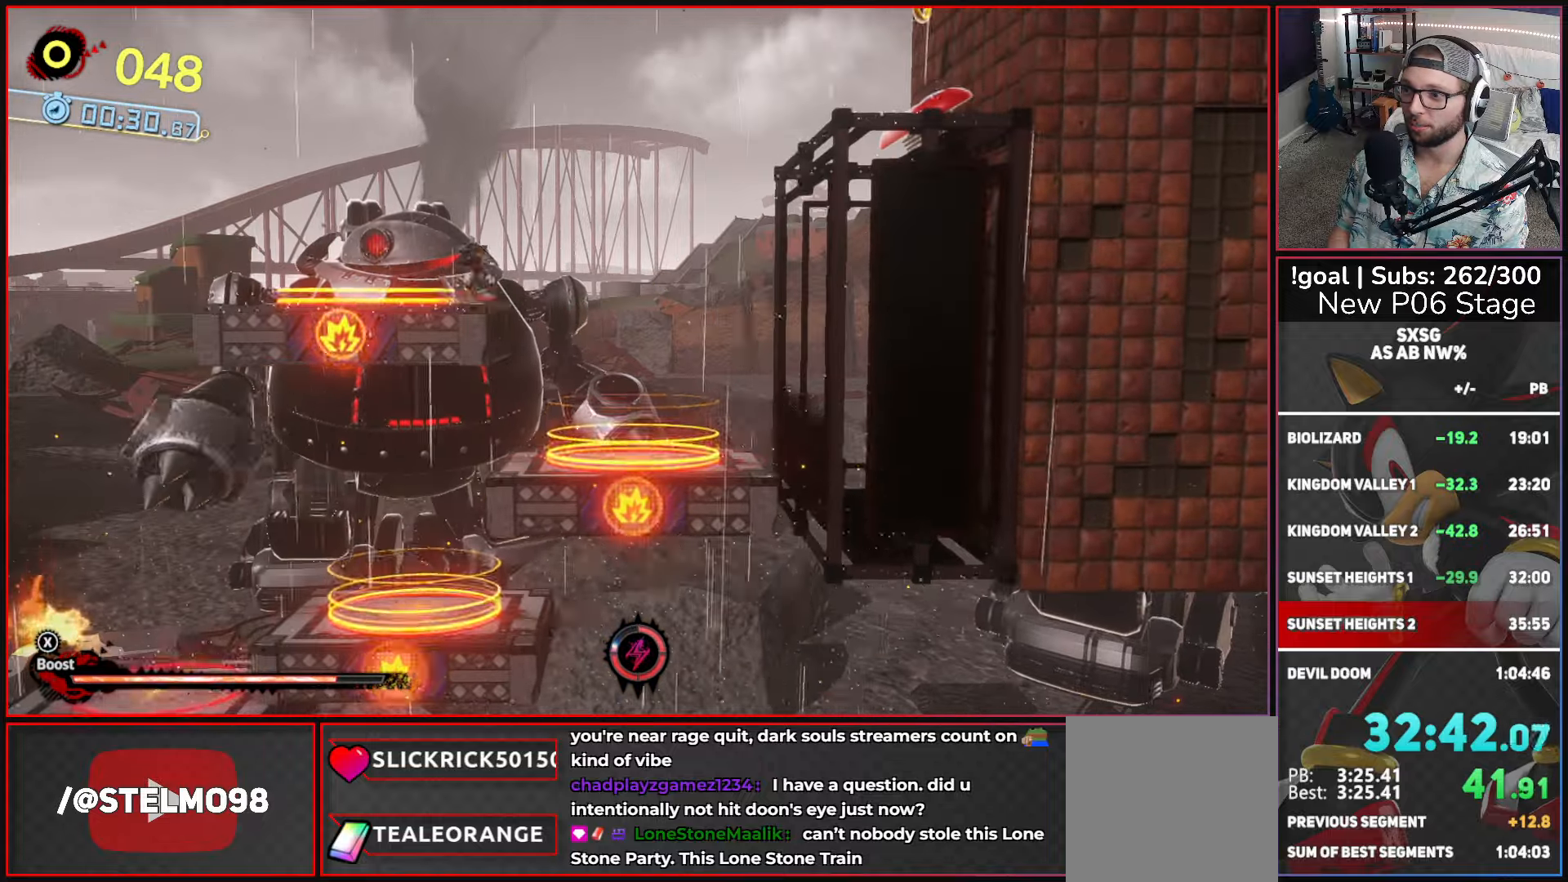
{"buttons": ["A"], "left_stick": "right", "right_stick": "center", "events": [[250, "A", "up"], [283, "A", "down"]]}
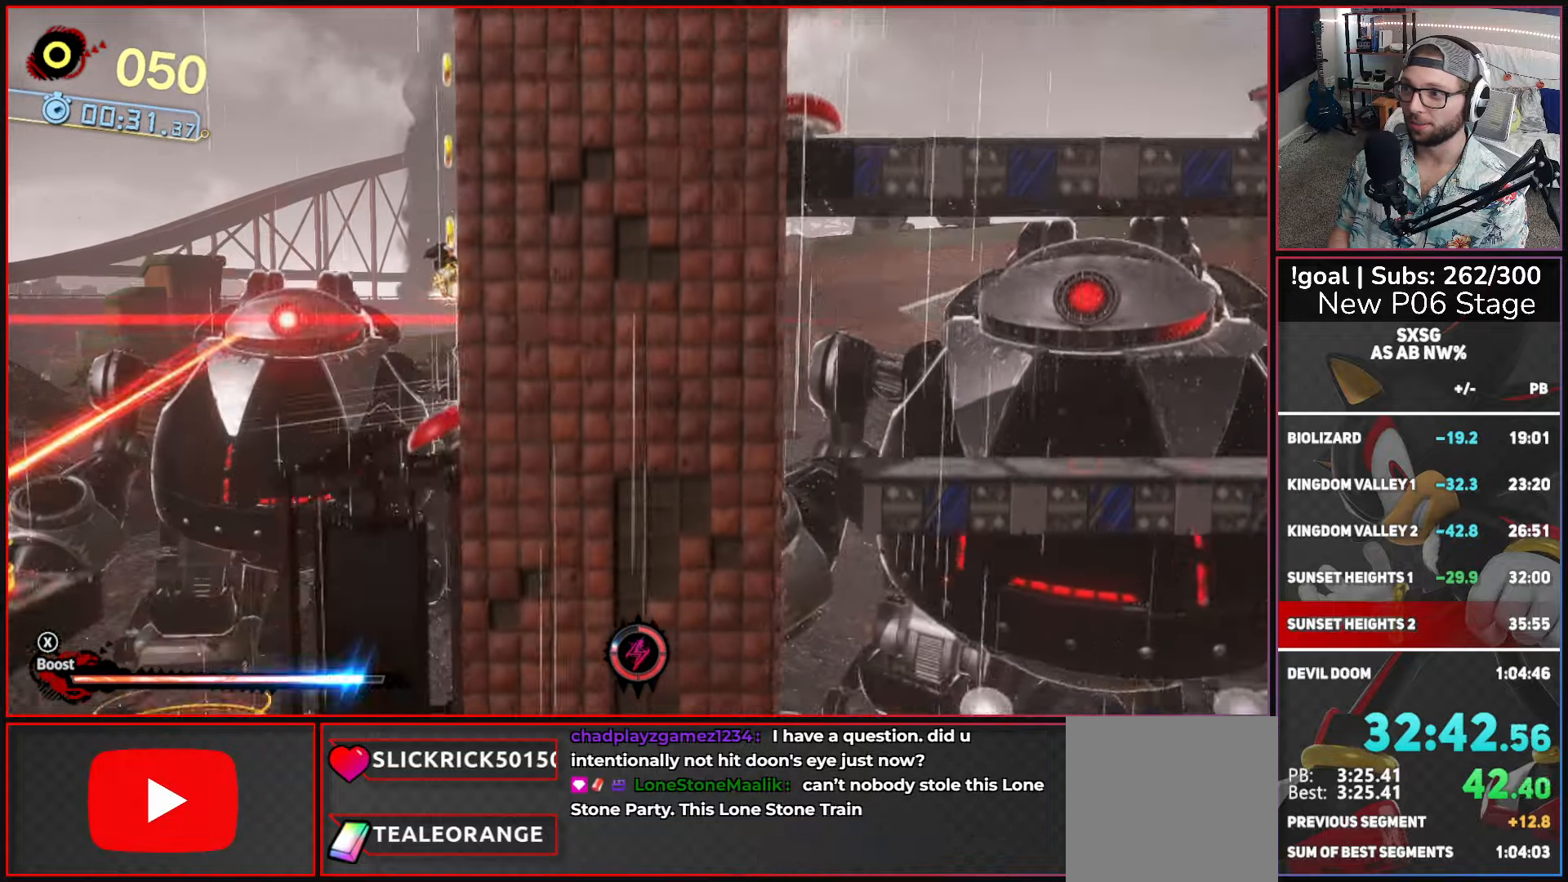
{"buttons": [], "left_stick": "right", "right_stick": "center", "events": [[167, "A", "up"]]}
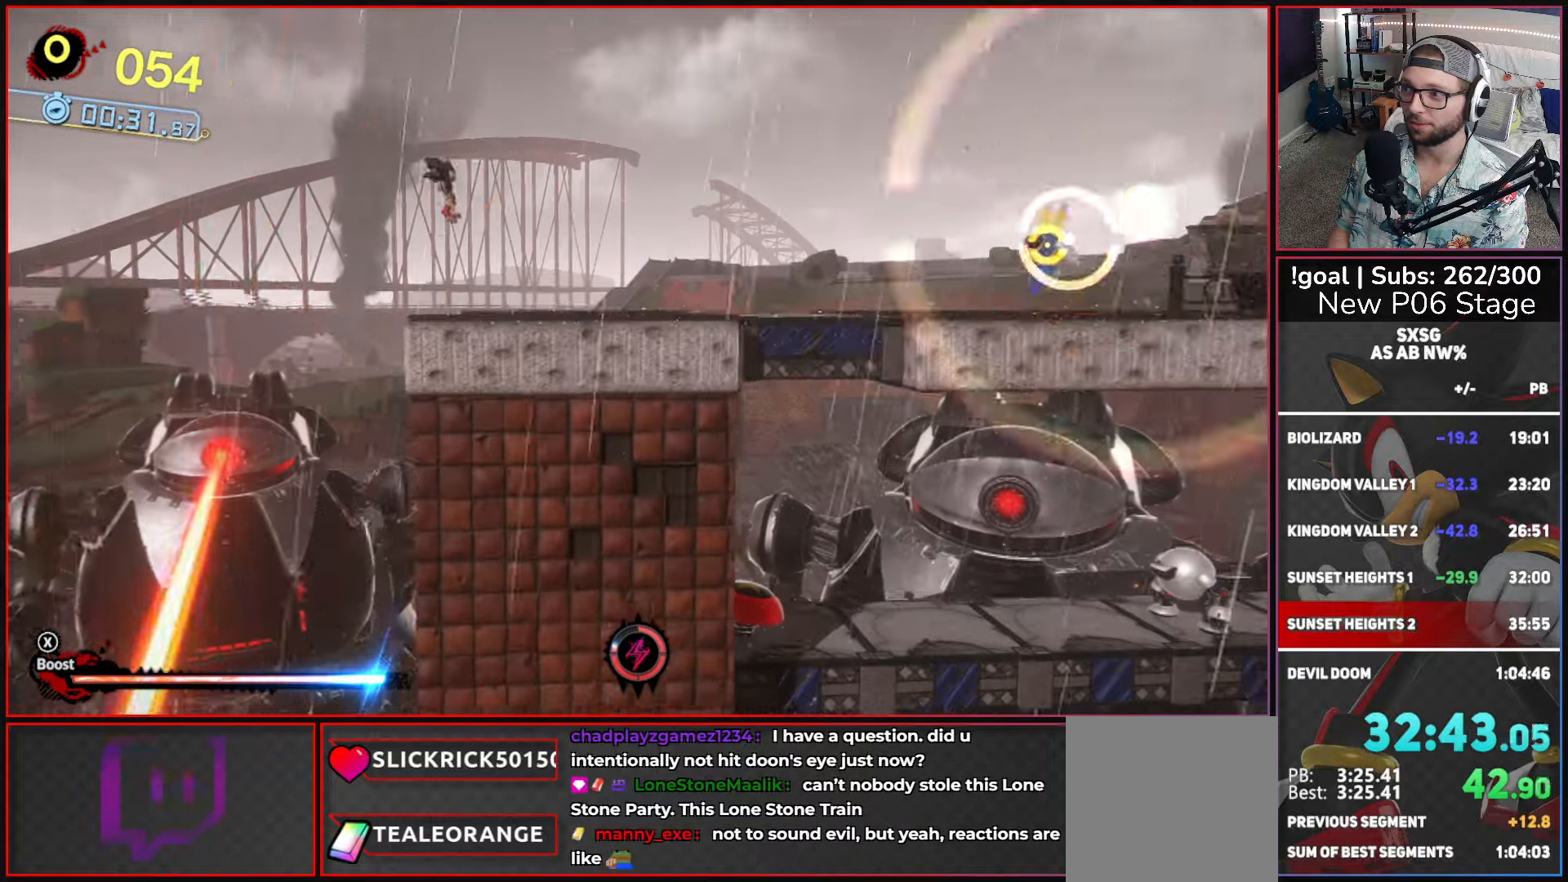
{"buttons": ["A", "X"], "left_stick": "up-right", "right_stick": "center"}
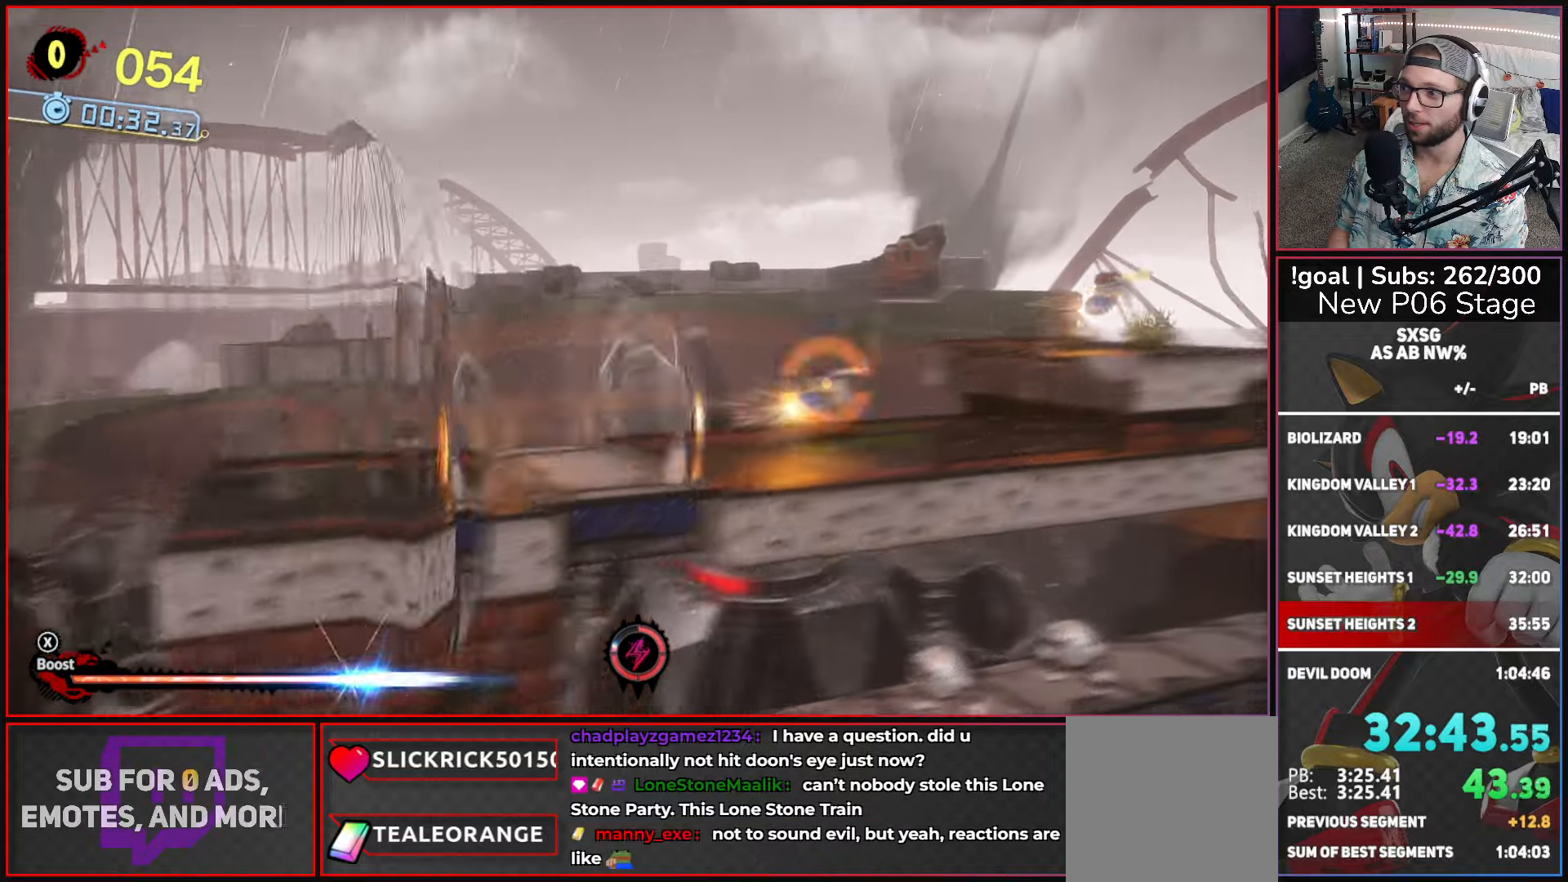
{"buttons": [], "left_stick": "up-right", "right_stick": "center"}
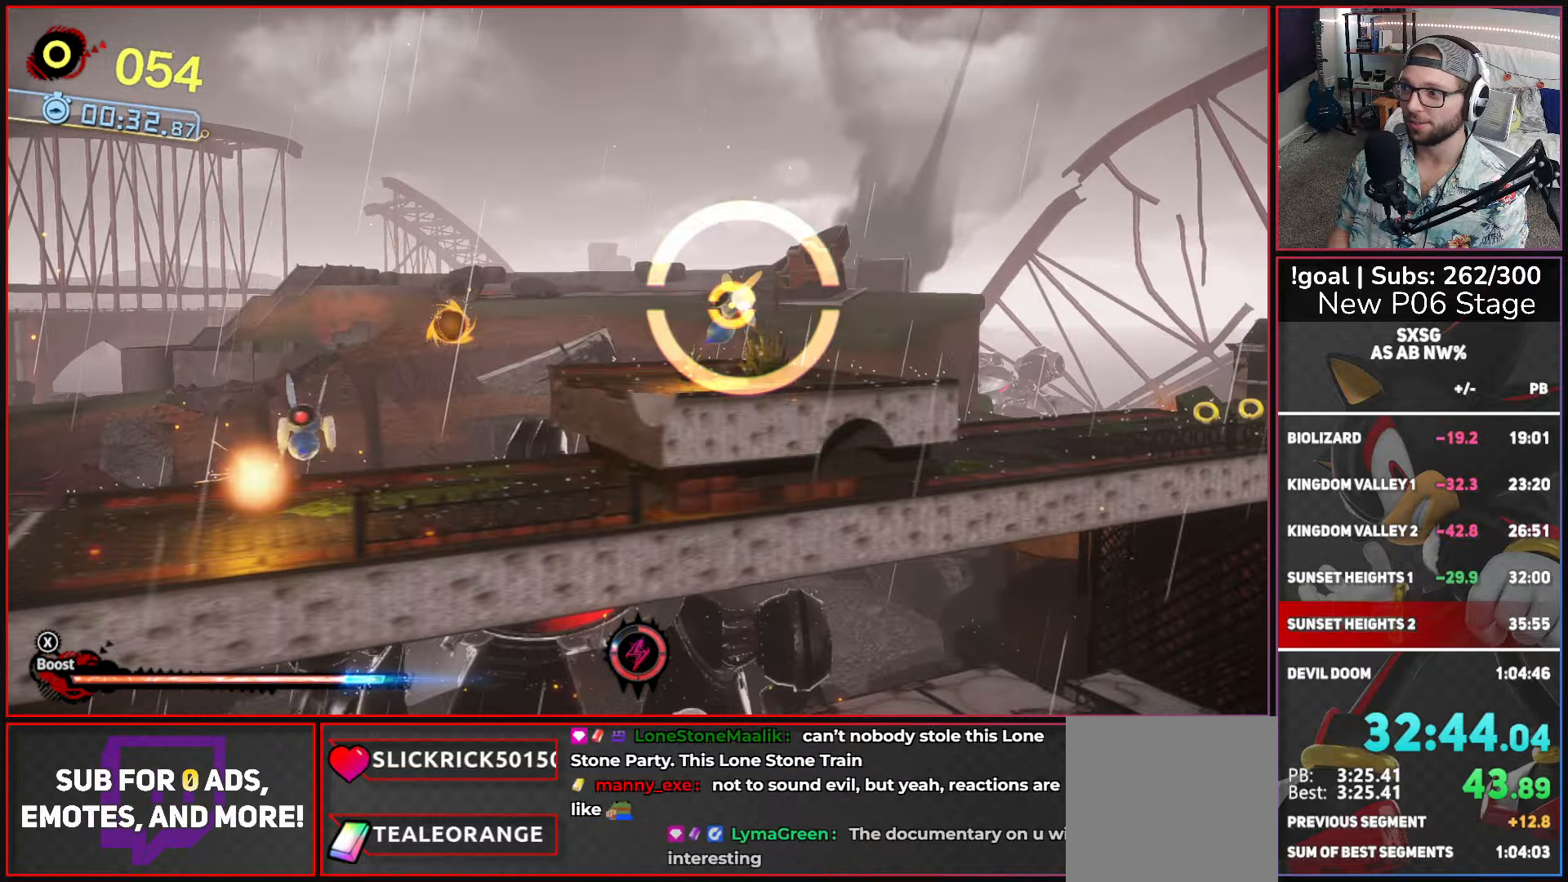
{"buttons": [], "left_stick": "up-right", "right_stick": "center", "events": [[83, "A", "down"], [317, "A", "up"]]}
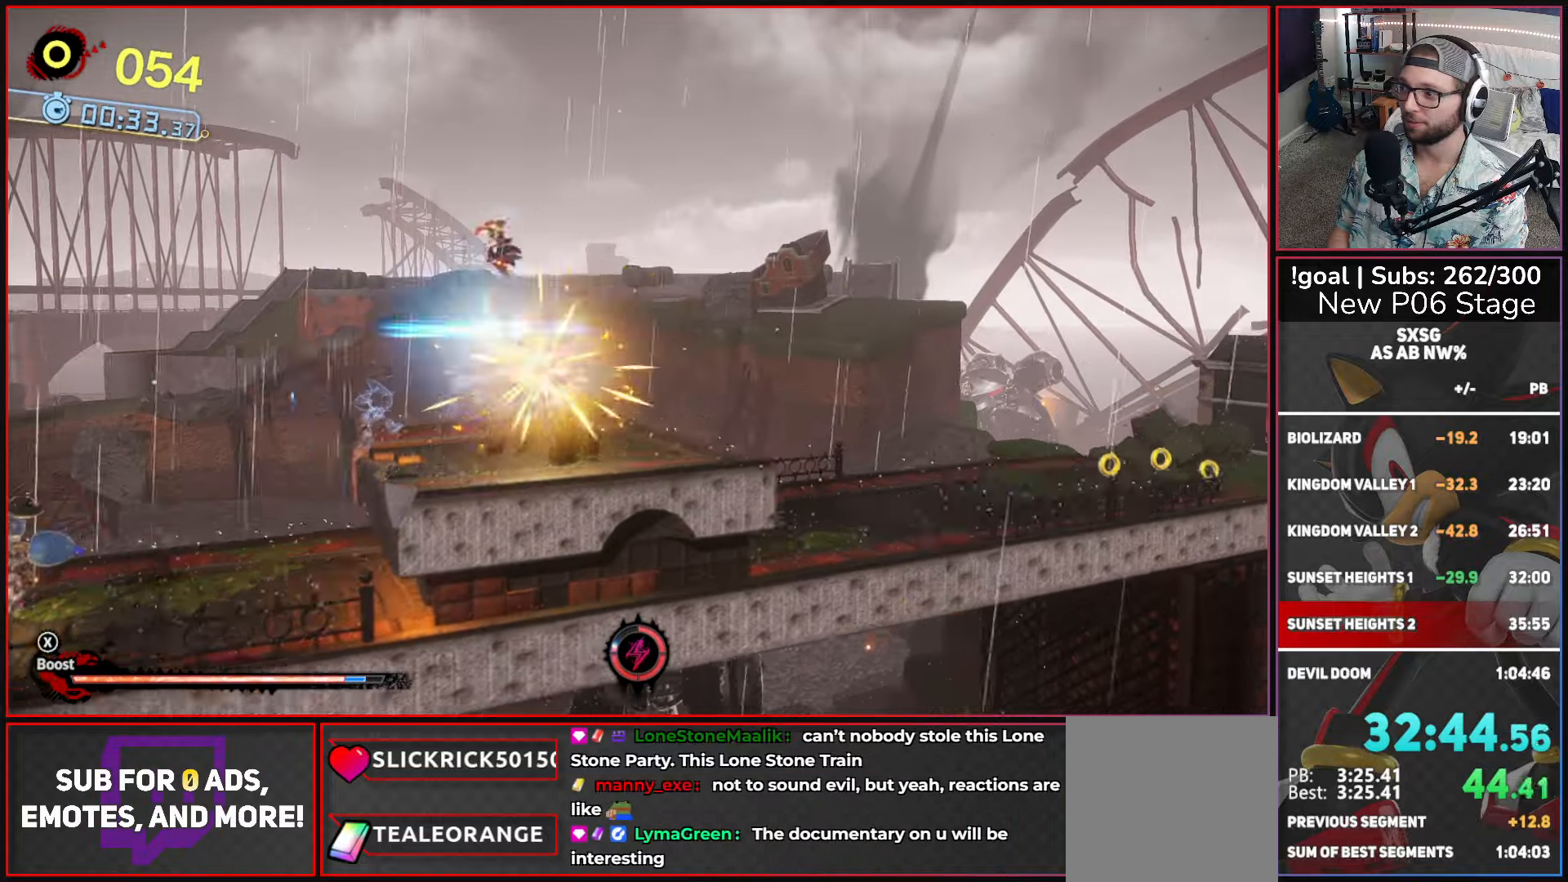
{"buttons": ["X"], "left_stick": "up-right", "right_stick": "center", "events": [[67, "B", "down"], [150, "B", "up"], [283, "X", "down"]]}
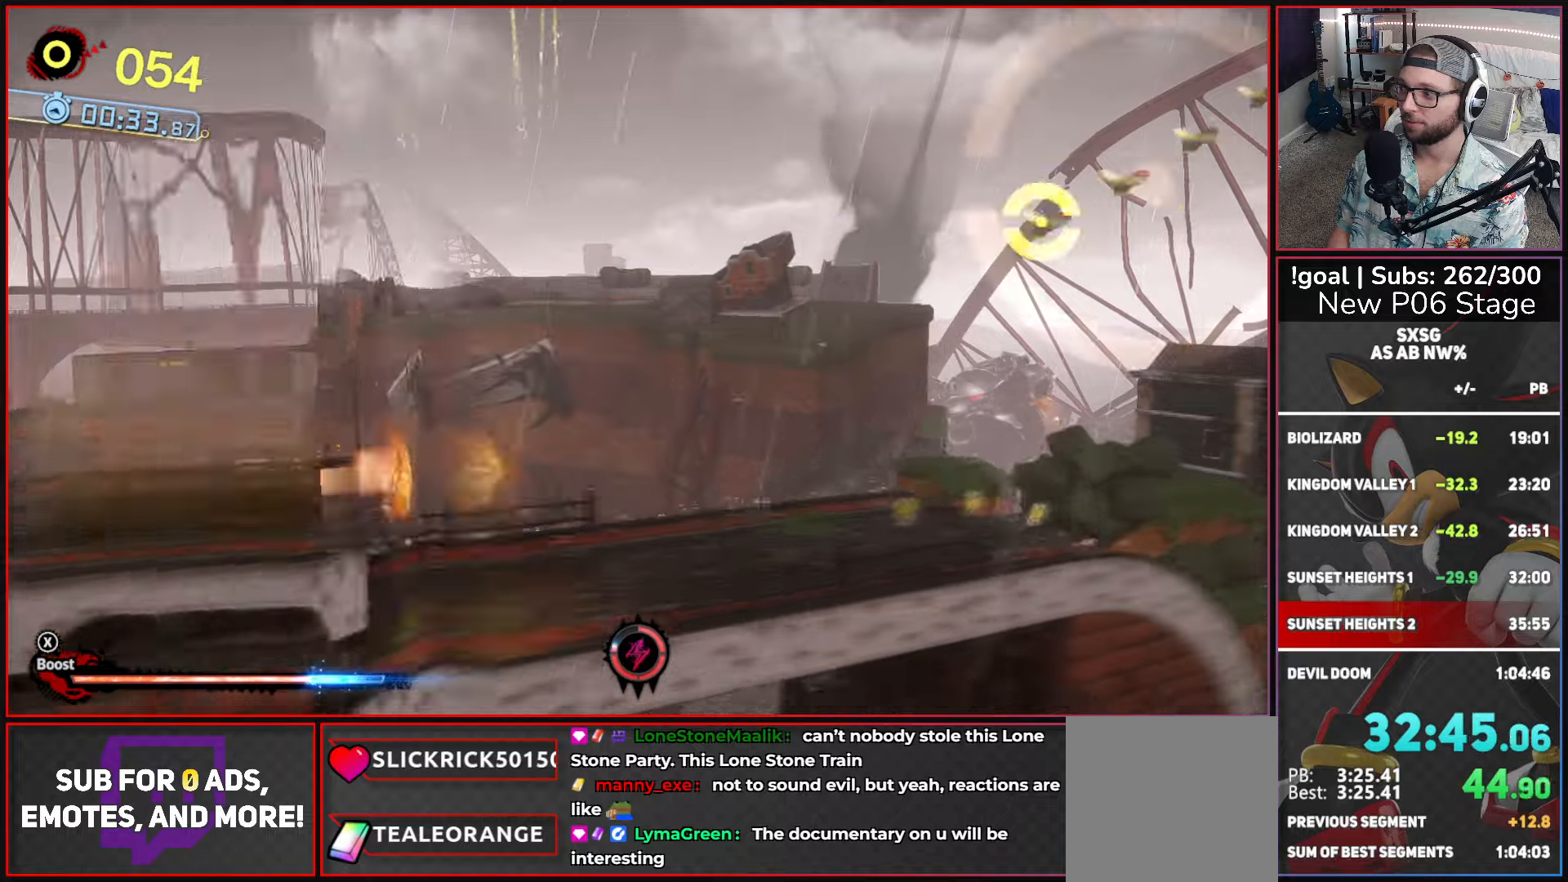
{"buttons": ["A", "X"], "left_stick": "left", "right_stick": "center"}